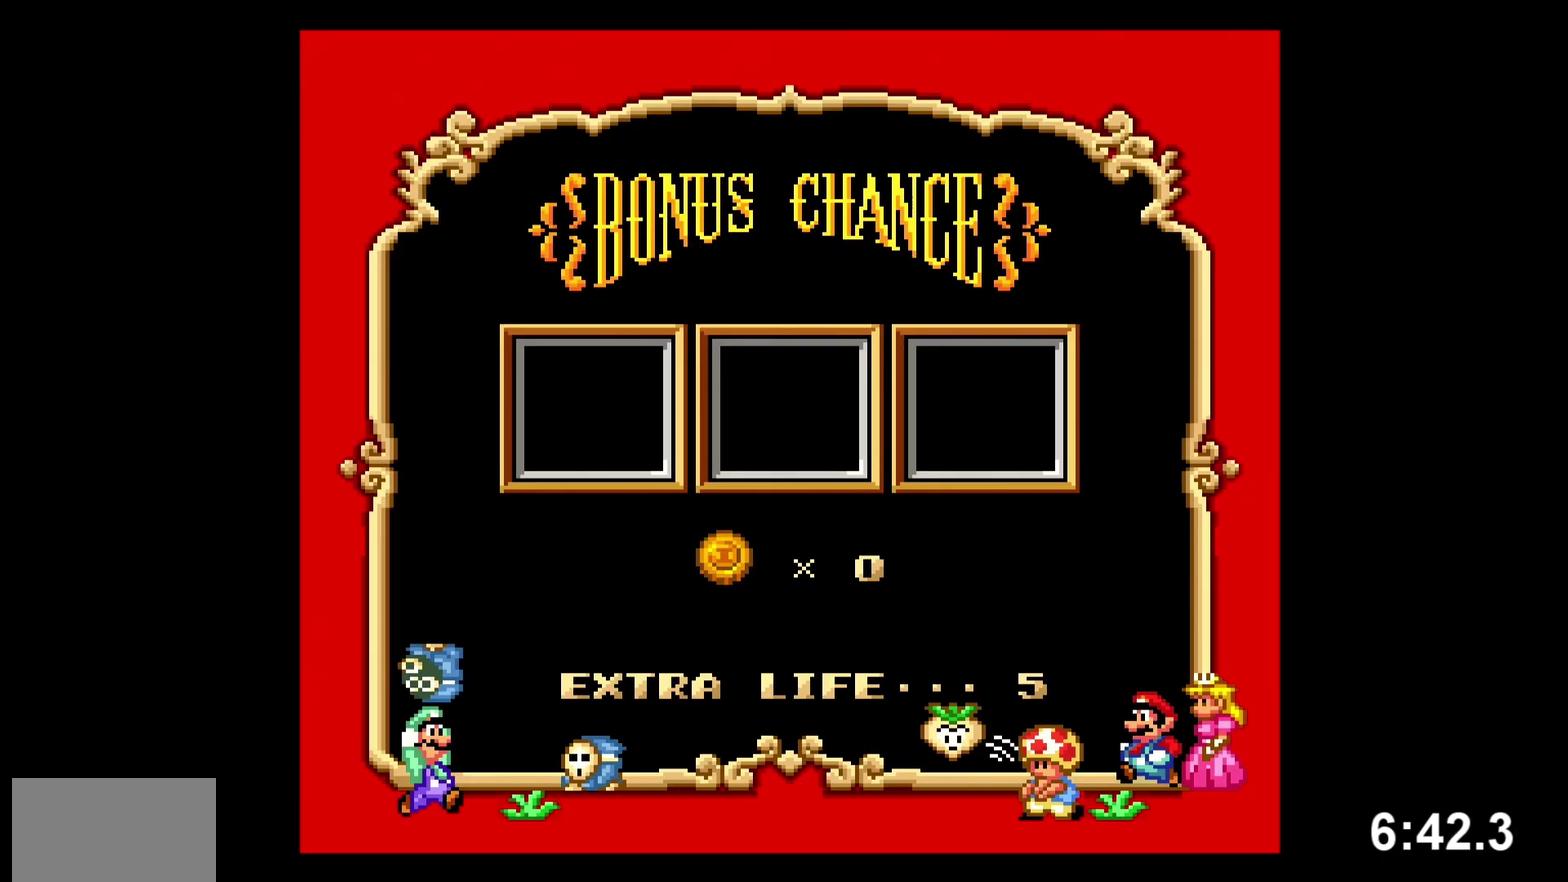
Gameplay with a controller (Nintendo layout); each line is a JSON object with the inputs held at the frame after it. "events" lists button and stick changes between this image and that frame as [ms after this image, input, new state], when the widget could be followed in between. Not read: L3 R3.
{"buttons": []}
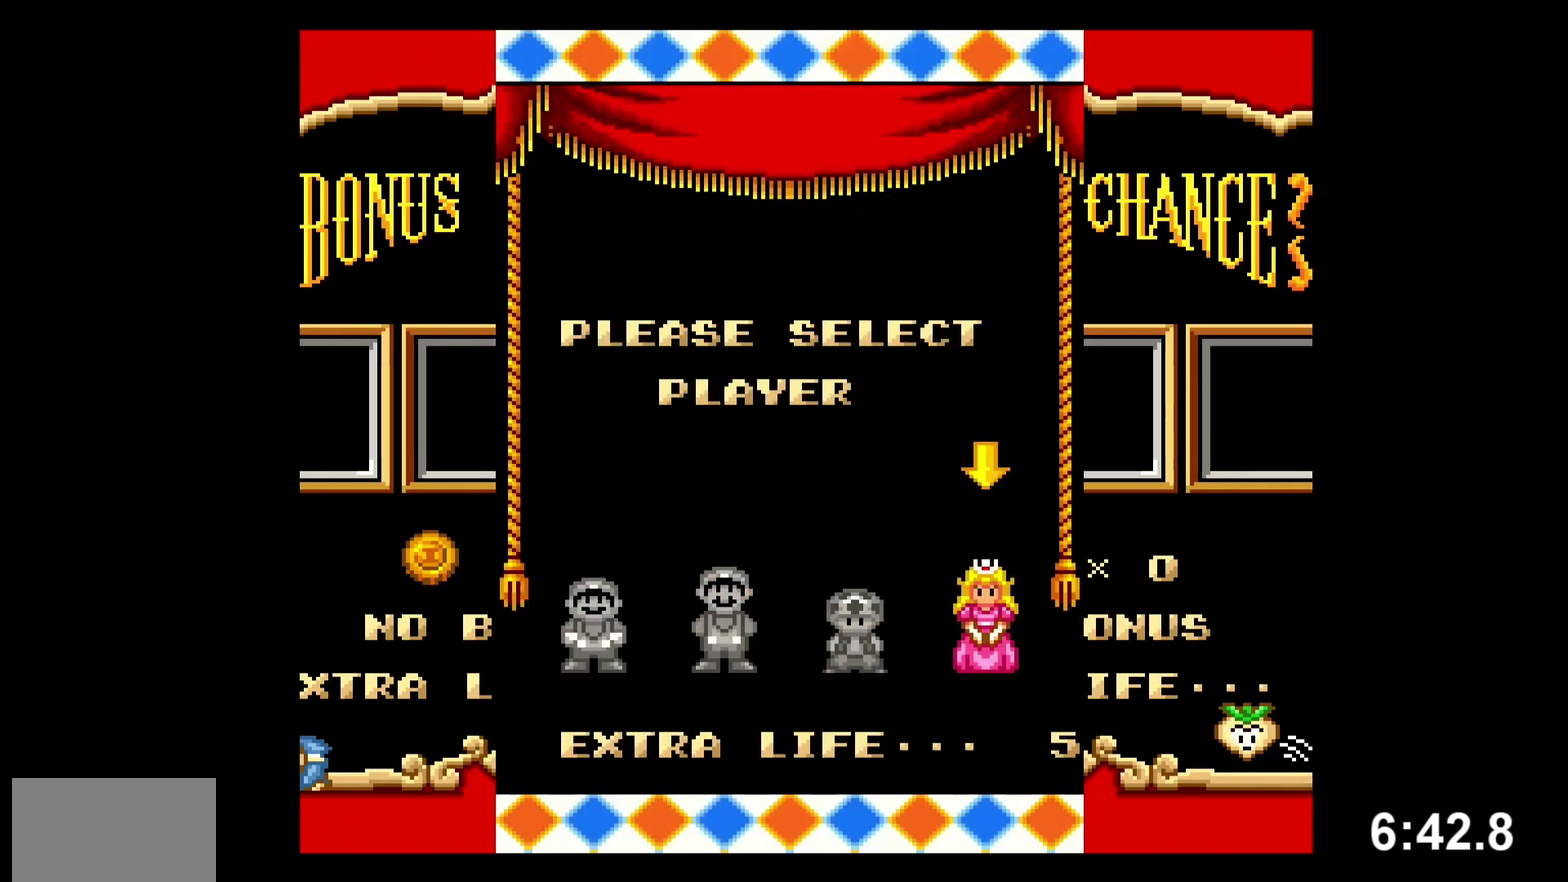
{"buttons": ["A"]}
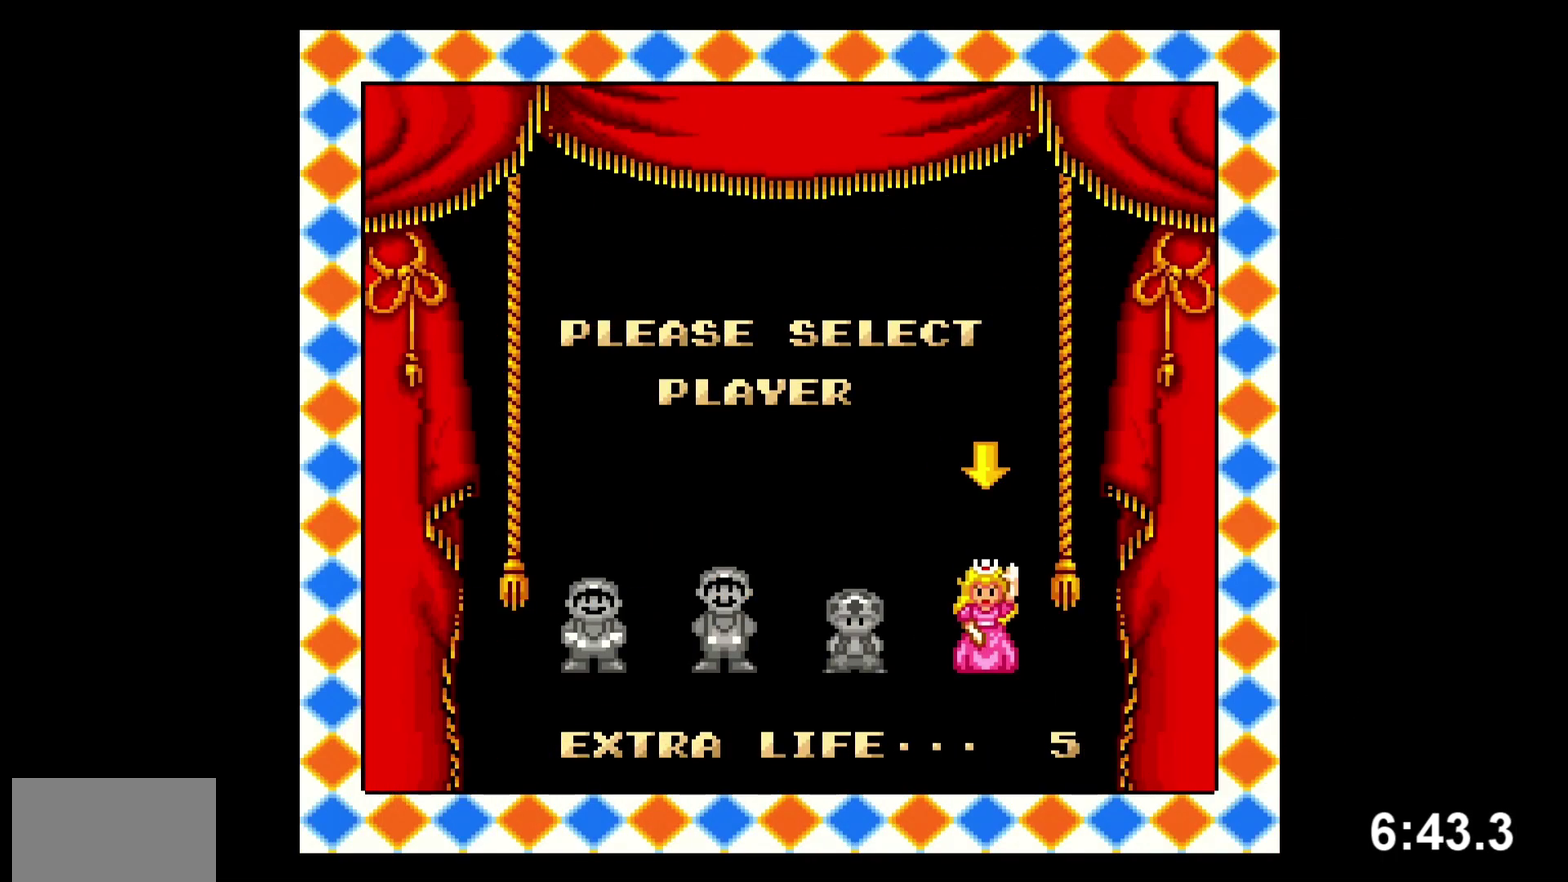
{"buttons": ["A"]}
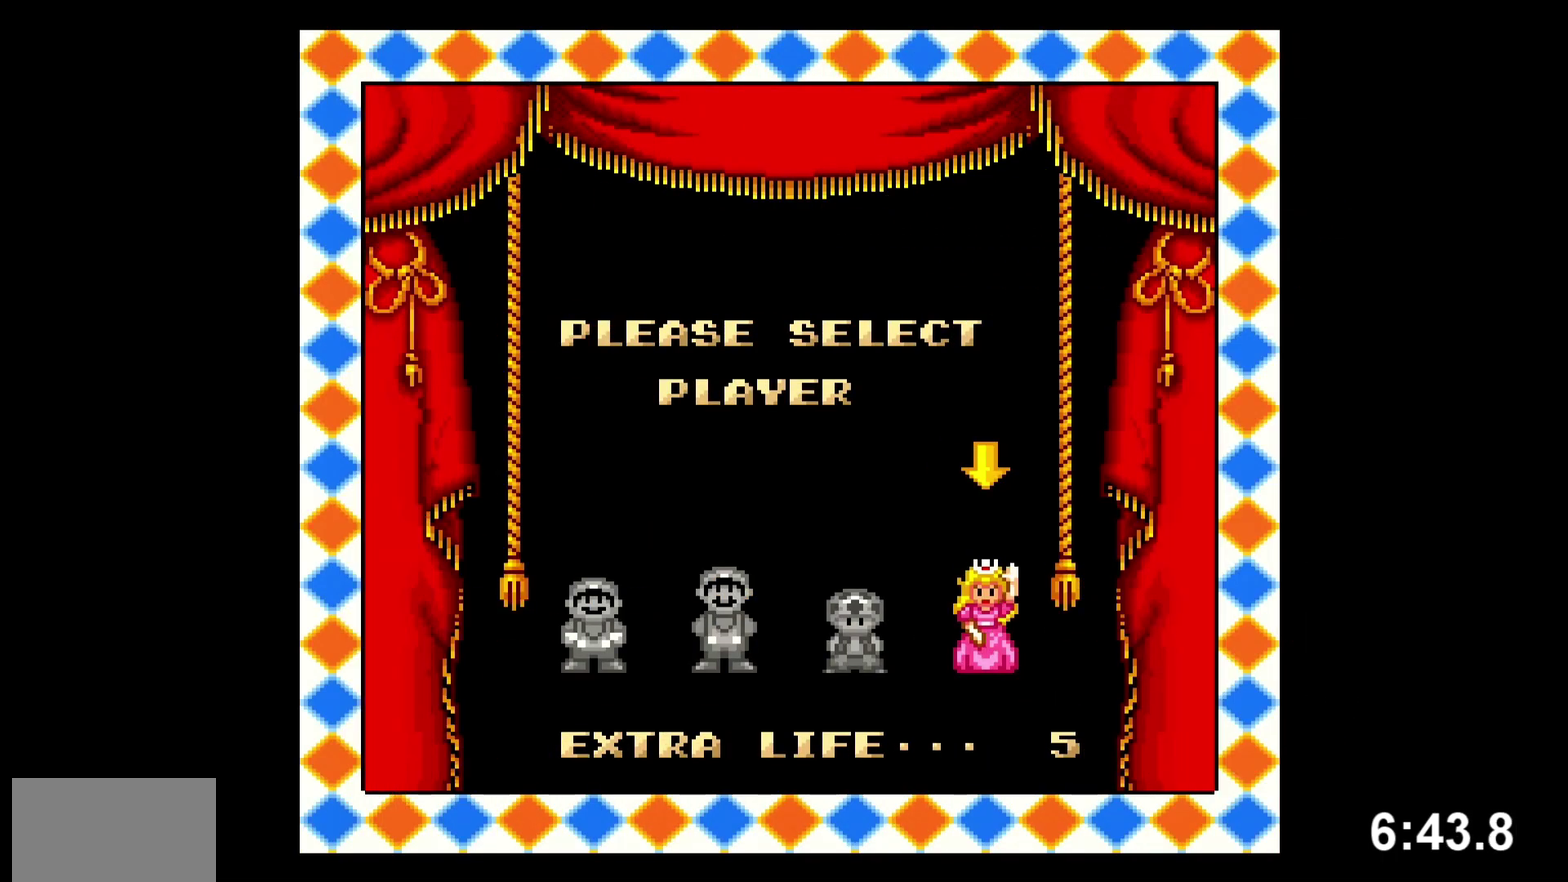
{"buttons": [], "events": [[33, "A", "up"], [33, "B", "down"], [117, "B", "up"], [133, "A", "down"], [167, "B", "down"], [200, "A", "up"], [217, "B", "up"], [267, "A", "down"], [267, "B", "down"], [333, "B", "up"], [367, "A", "up"], [417, "B", "down"], [433, "A", "down"], [467, "B", "up"], [500, "A", "up"]]}
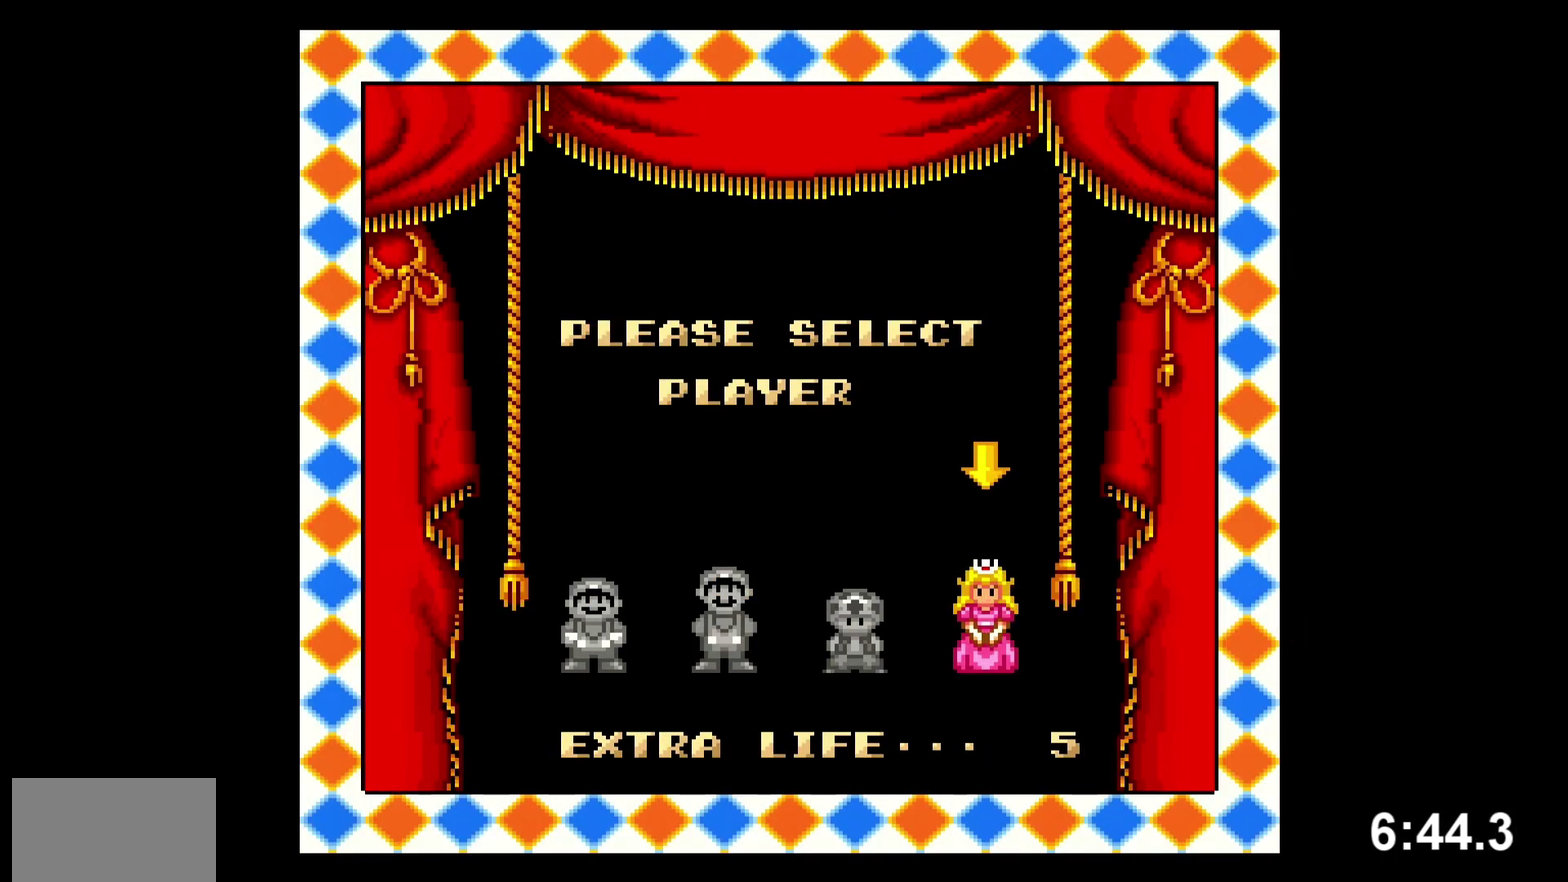
{"buttons": [], "events": [[17, "B", "down"], [67, "B", "up"], [100, "A", "down"], [150, "B", "down"], [167, "A", "up"], [217, "B", "up"], [233, "A", "down"], [267, "B", "down"], [317, "A", "up"], [417, "A", "down"], [483, "B", "up"], [500, "A", "up"]]}
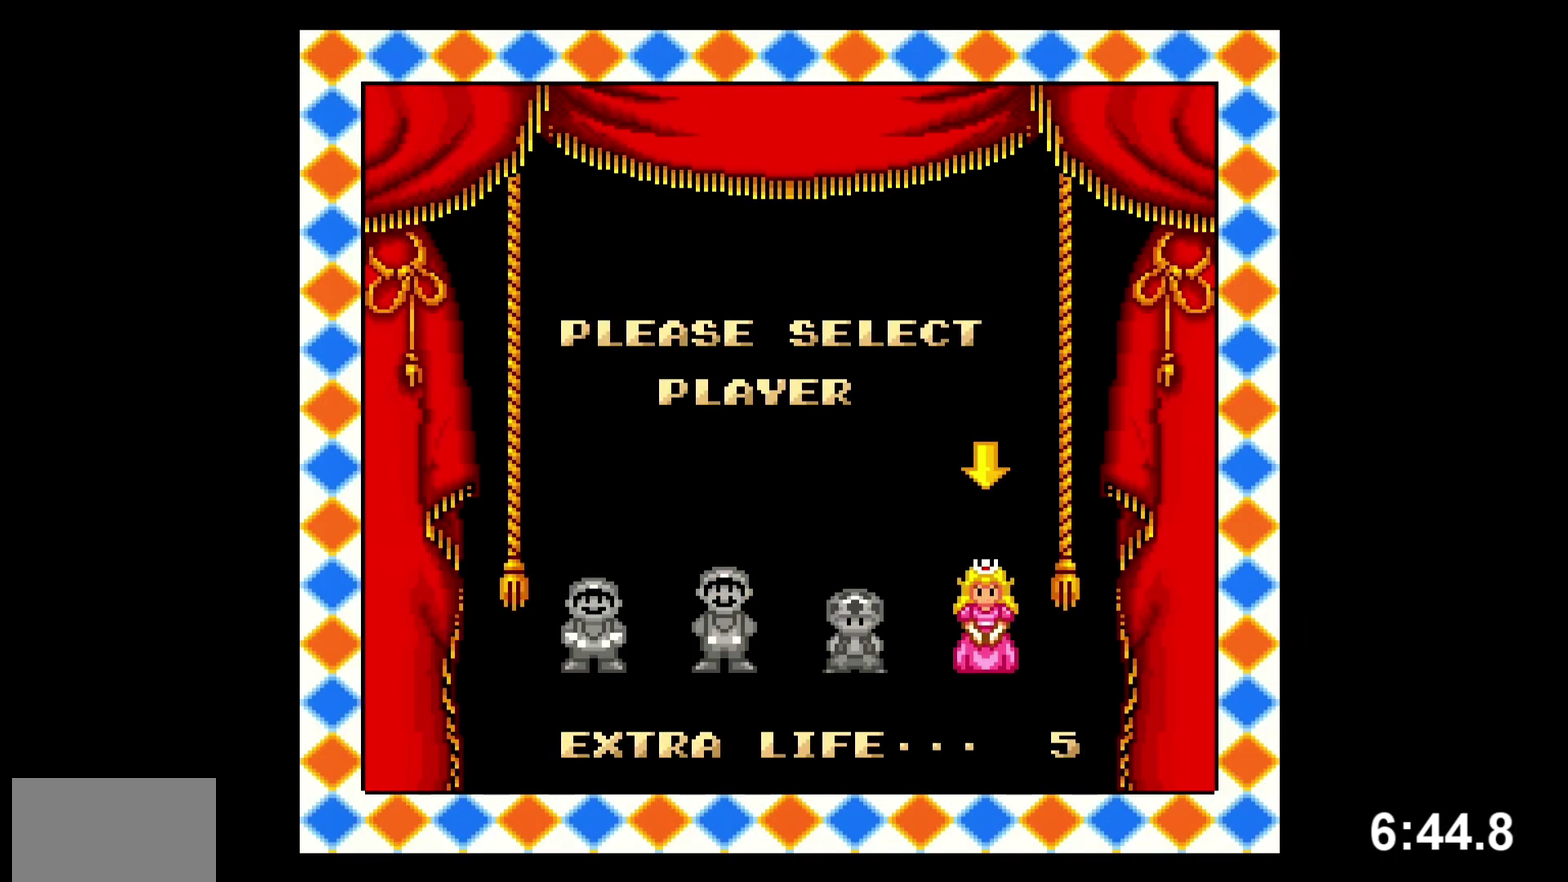
{"buttons": ["B"], "events": [[33, "B", "down"], [83, "A", "down"], [133, "A", "up"], [233, "A", "down"], [300, "A", "up"], [333, "B", "up"], [383, "A", "down"], [400, "B", "down"], [467, "A", "up"]]}
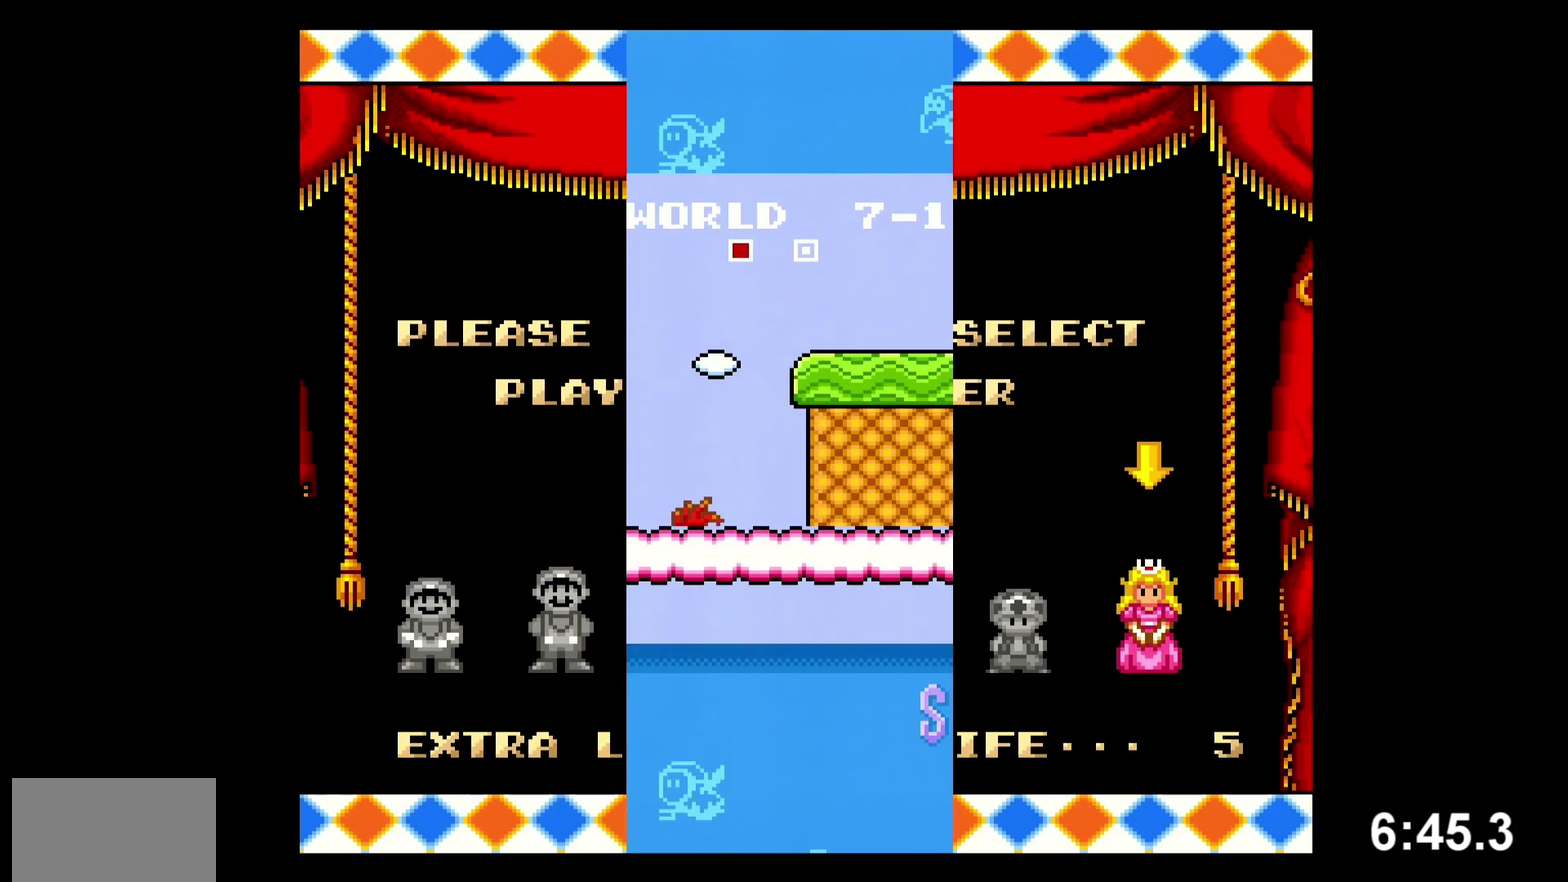
{"buttons": ["A", "B"], "events": [[33, "A", "down"], [50, "B", "up"], [117, "A", "up"], [117, "B", "down"], [183, "A", "down"], [183, "B", "up"], [283, "A", "up"], [350, "A", "down"], [367, "B", "down"], [417, "A", "up"], [483, "A", "down"]]}
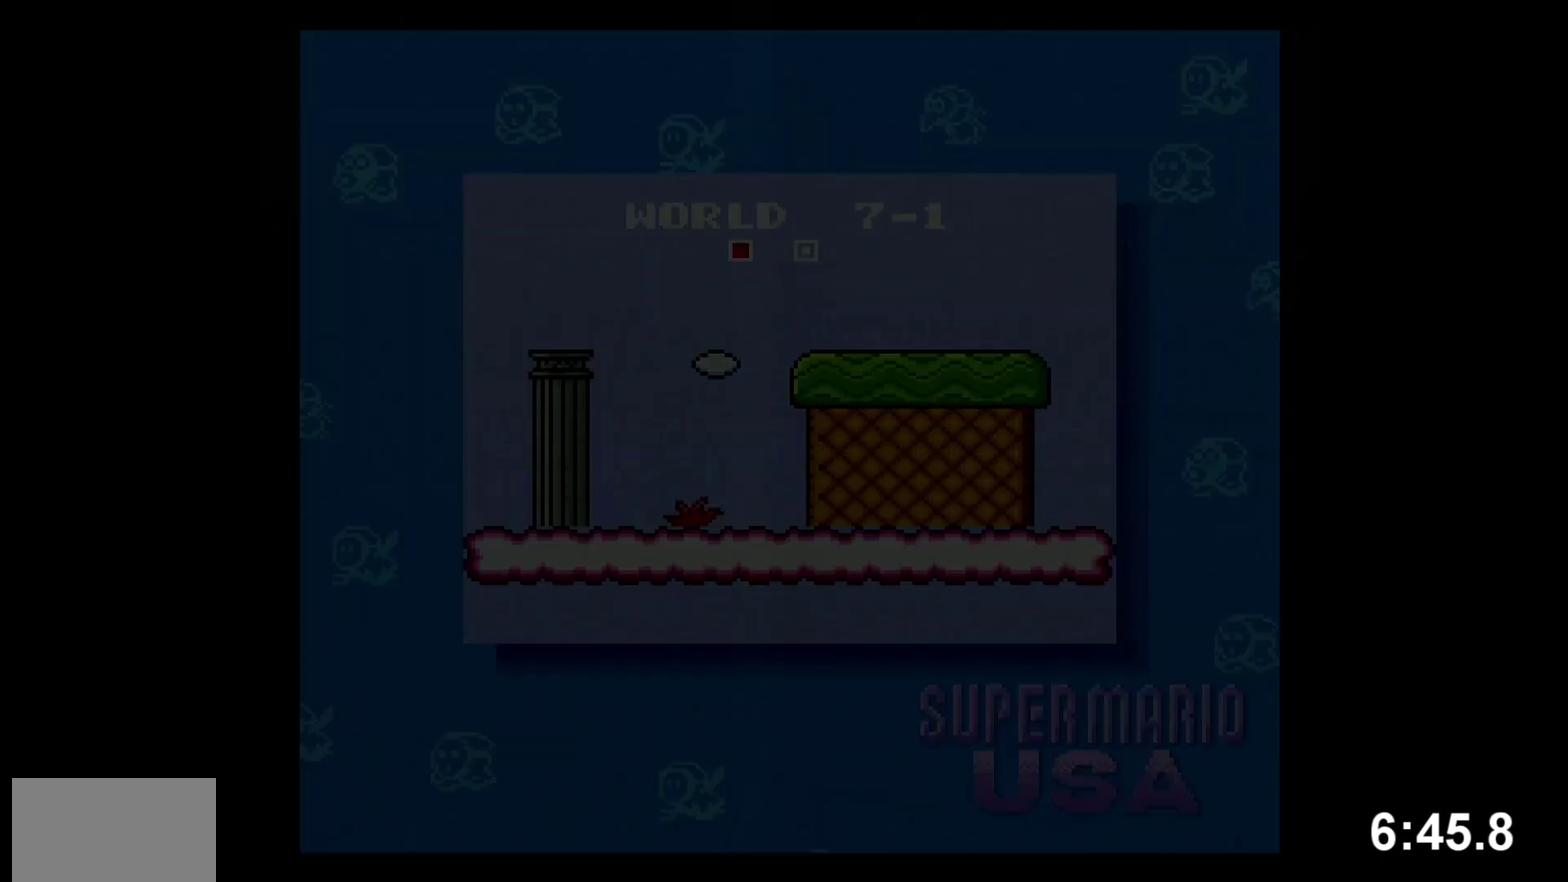
{"buttons": ["Y"], "events": [[50, "B", "up"], [67, "A", "up"], [200, "Y", "down"]]}
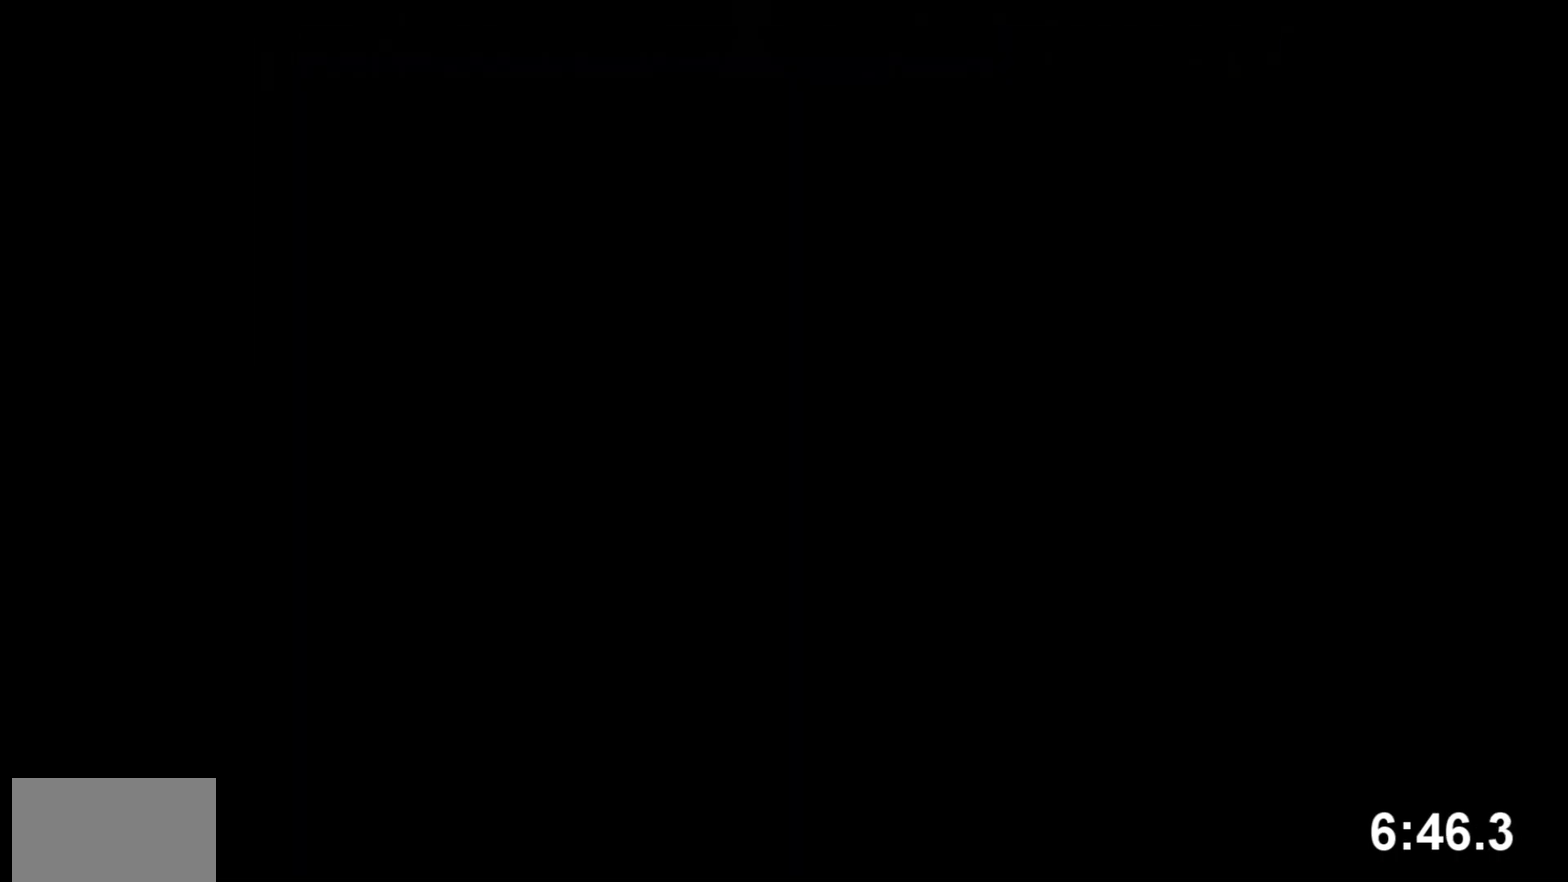
{"buttons": ["B", "Y", "DPAD_RIGHT"], "events": [[83, "DPAD_RIGHT", "down"], [417, "B", "down"]]}
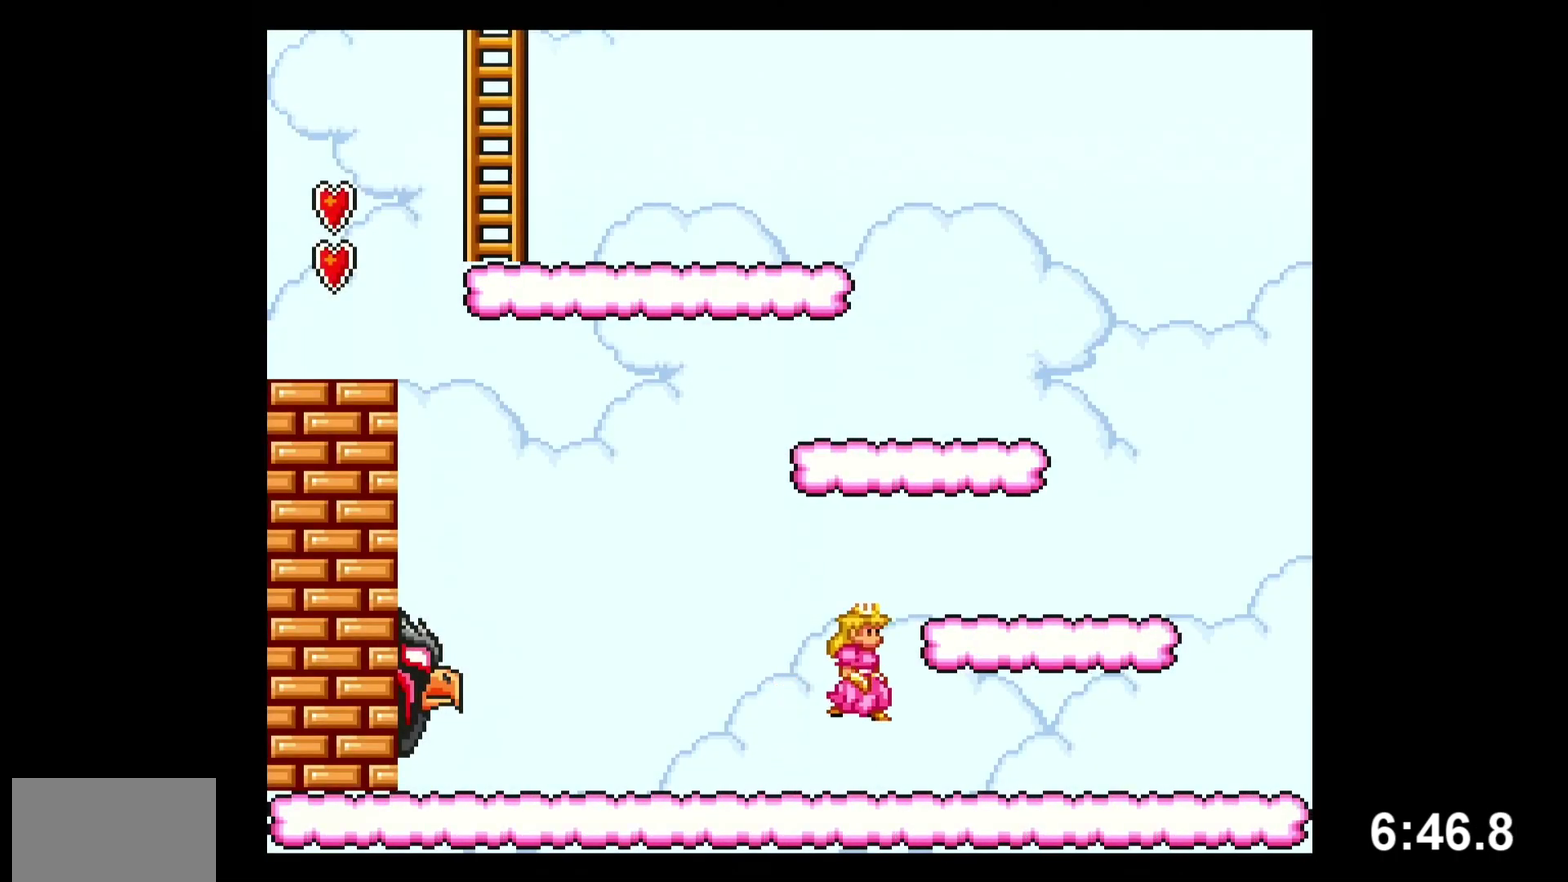
{"buttons": ["B", "Y", "DPAD_LEFT"], "events": [[67, "DPAD_LEFT", "down"], [67, "DPAD_RIGHT", "up"], [100, "B", "up"], [333, "B", "down"]]}
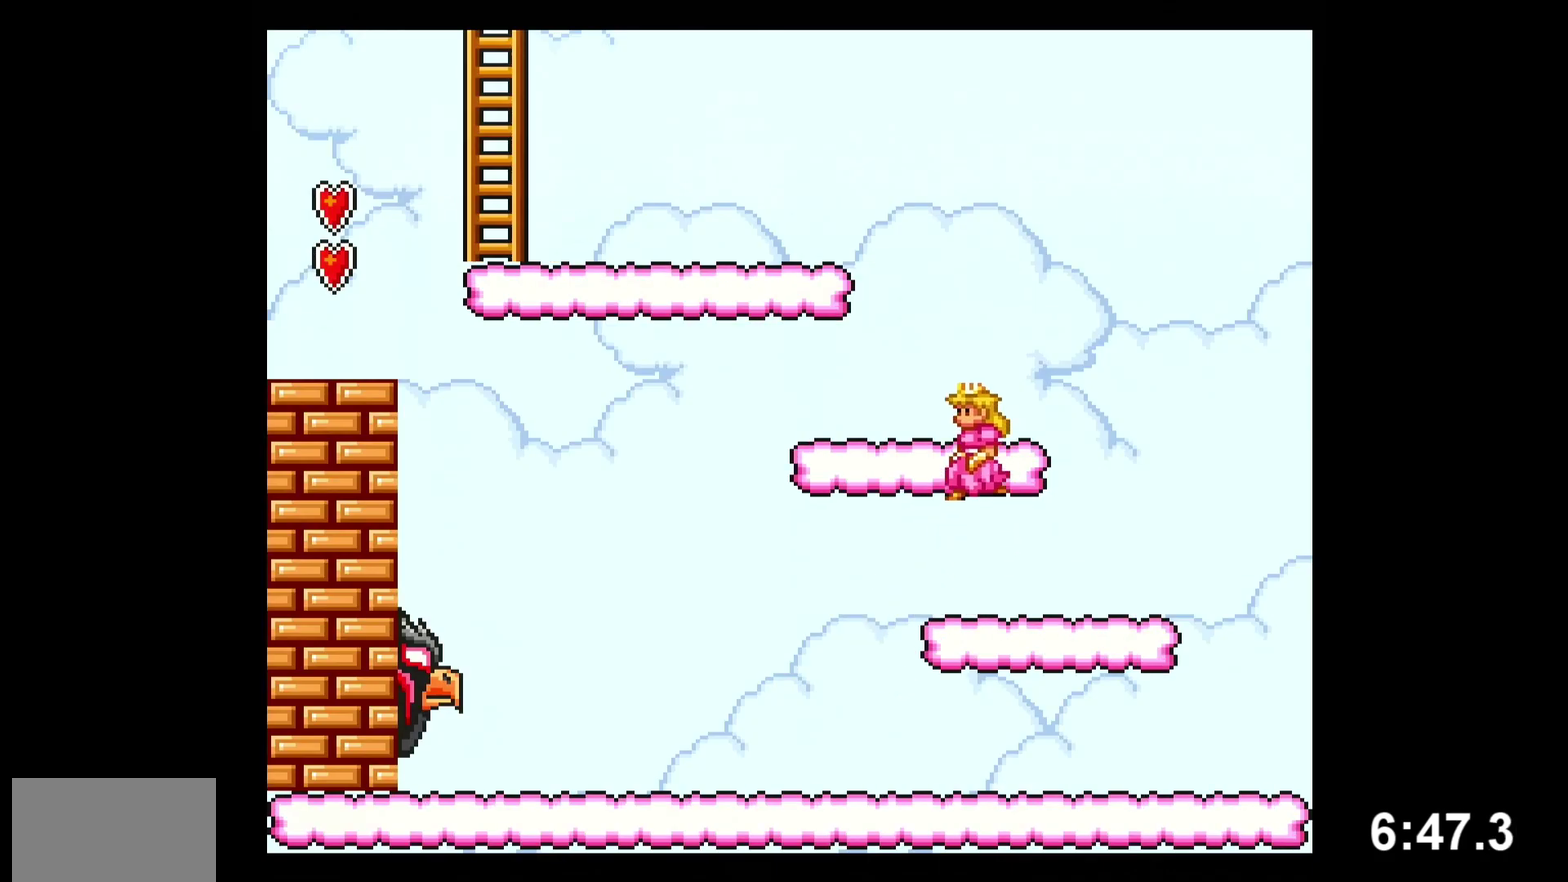
{"buttons": ["Y", "DPAD_LEFT"], "events": [[50, "B", "up"], [250, "B", "down"], [417, "B", "up"]]}
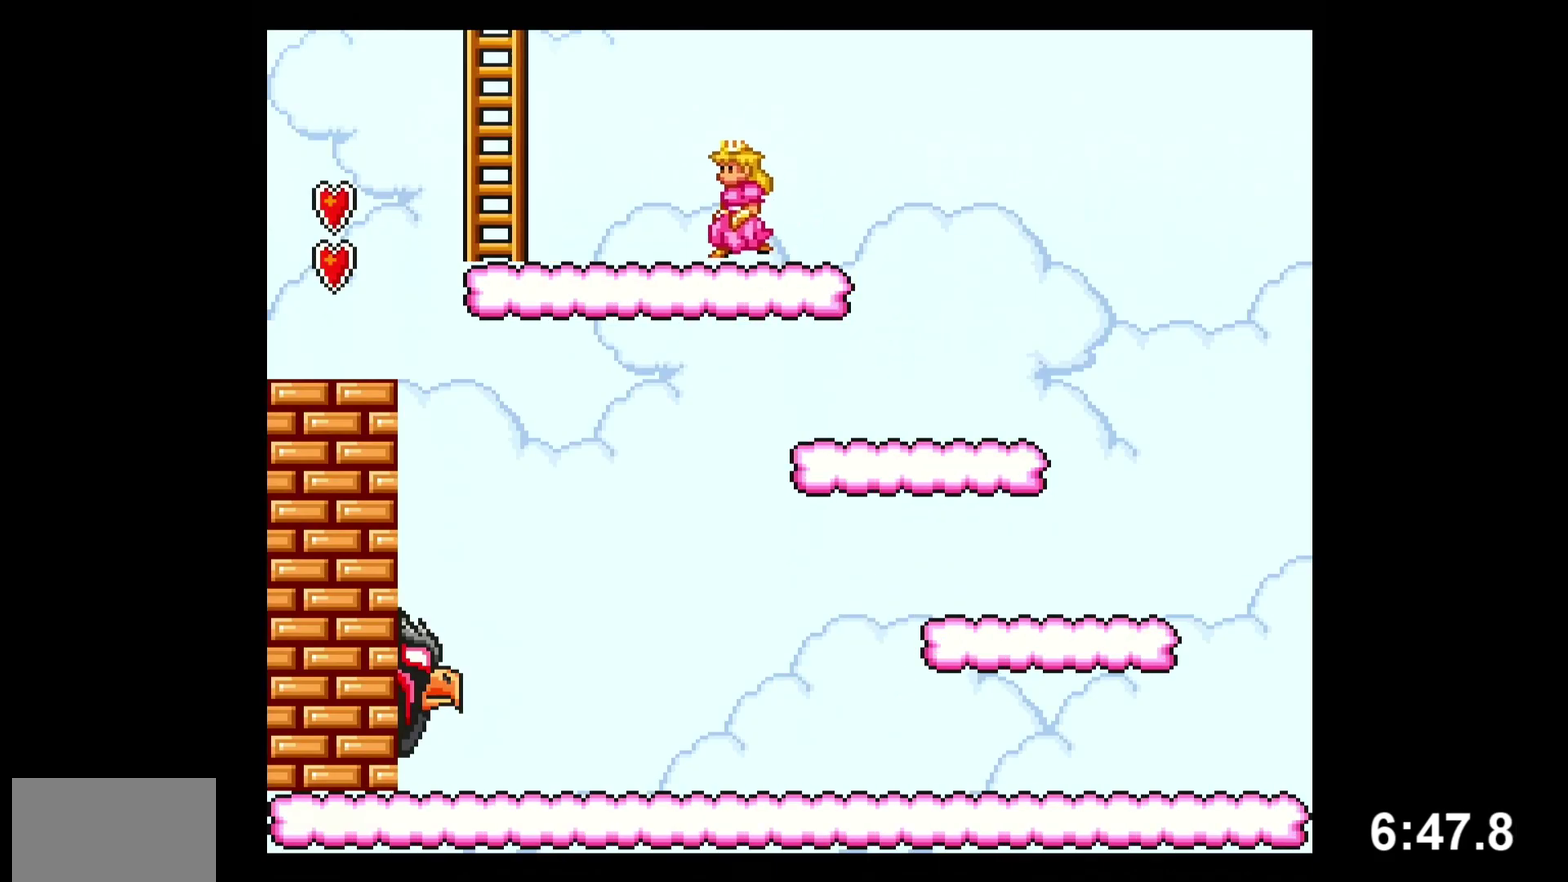
{"buttons": ["Y", "DPAD_UP"], "events": [[150, "B", "down"], [283, "B", "up"], [300, "DPAD_UP", "down"], [333, "DPAD_LEFT", "up"]]}
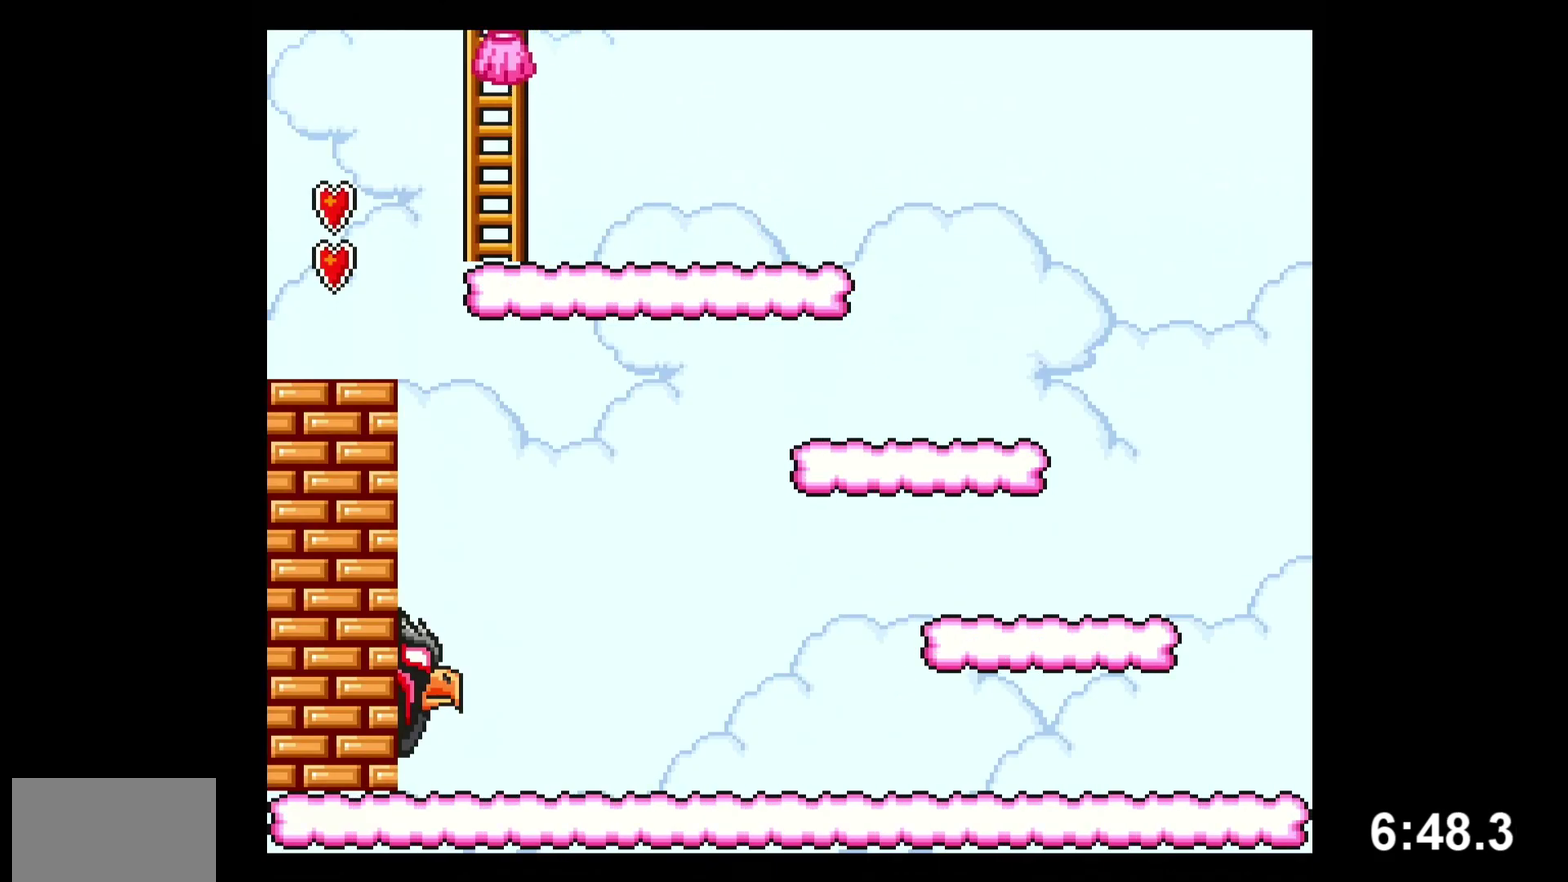
{"buttons": ["Y", "DPAD_UP"], "events": []}
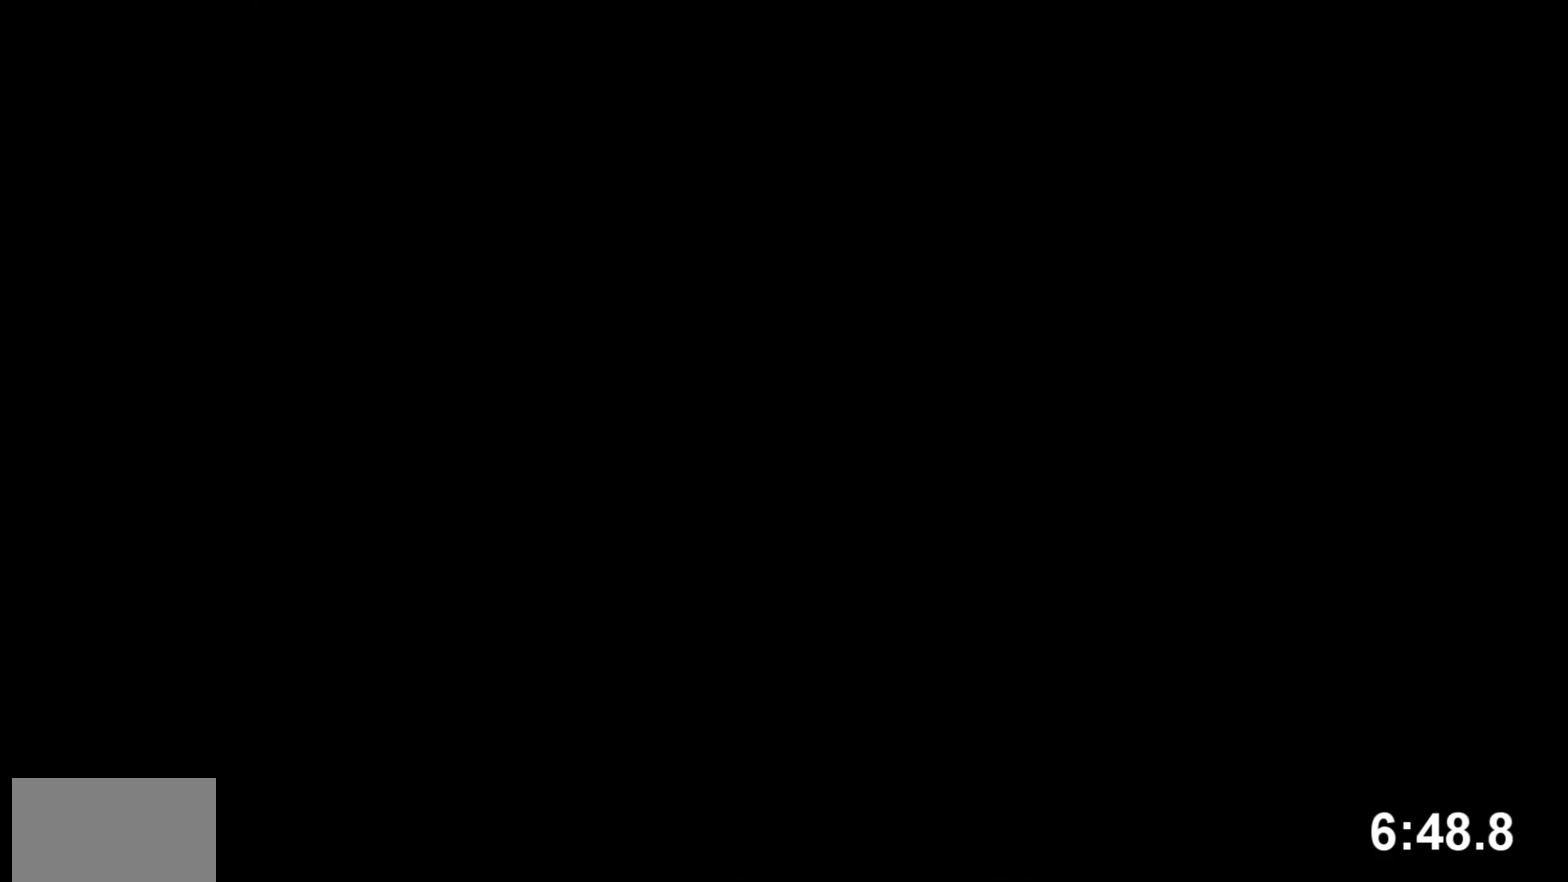
{"buttons": ["Y", "DPAD_RIGHT"], "events": [[100, "DPAD_UP", "up"], [183, "DPAD_RIGHT", "down"]]}
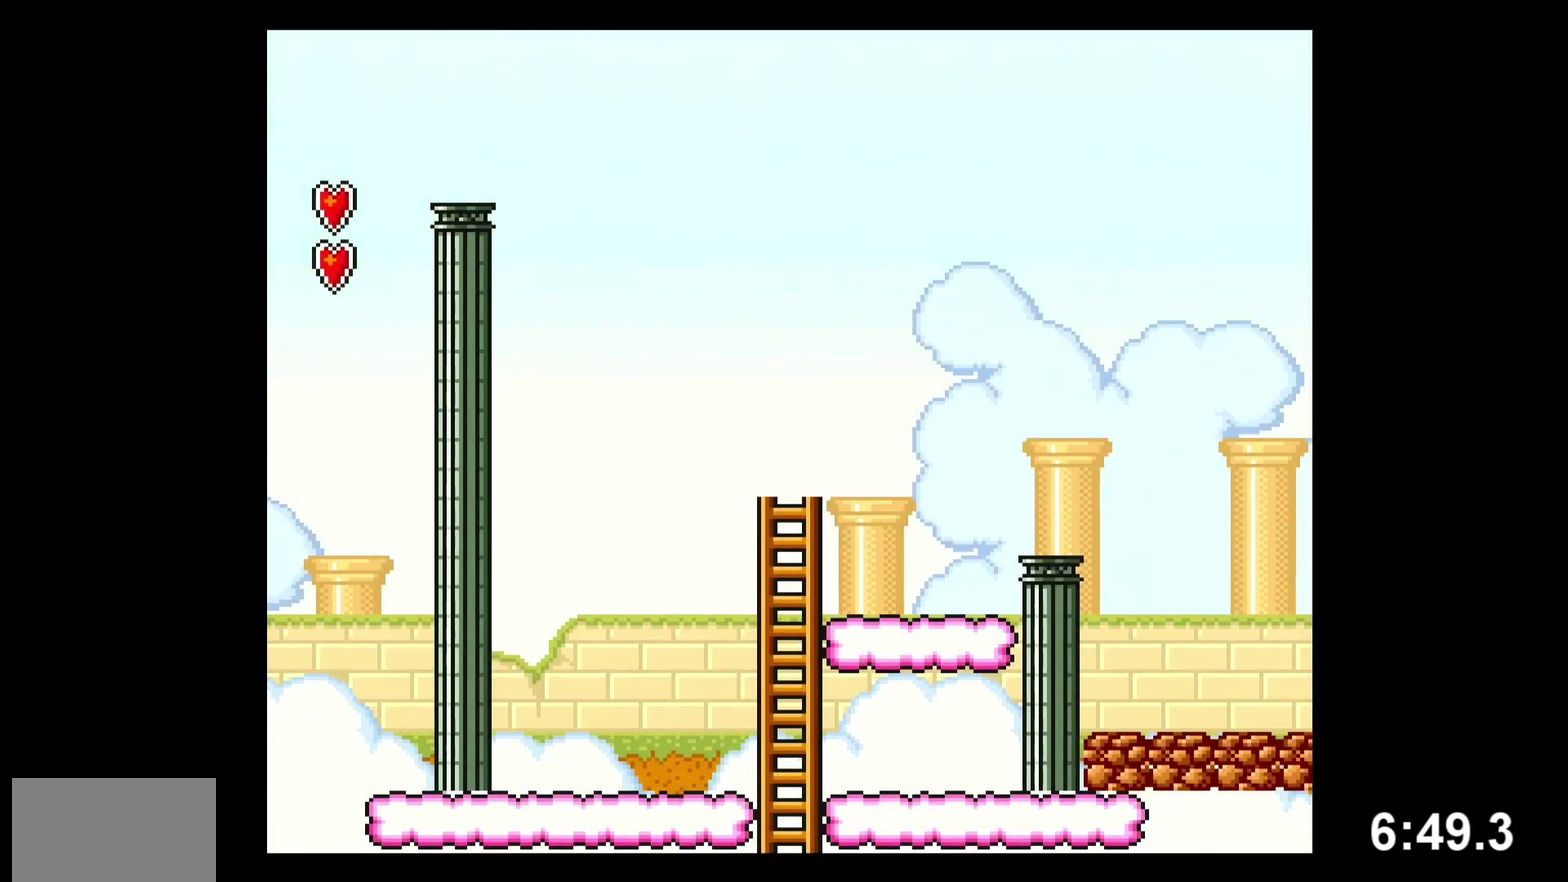
{"buttons": ["Y", "DPAD_RIGHT"], "events": []}
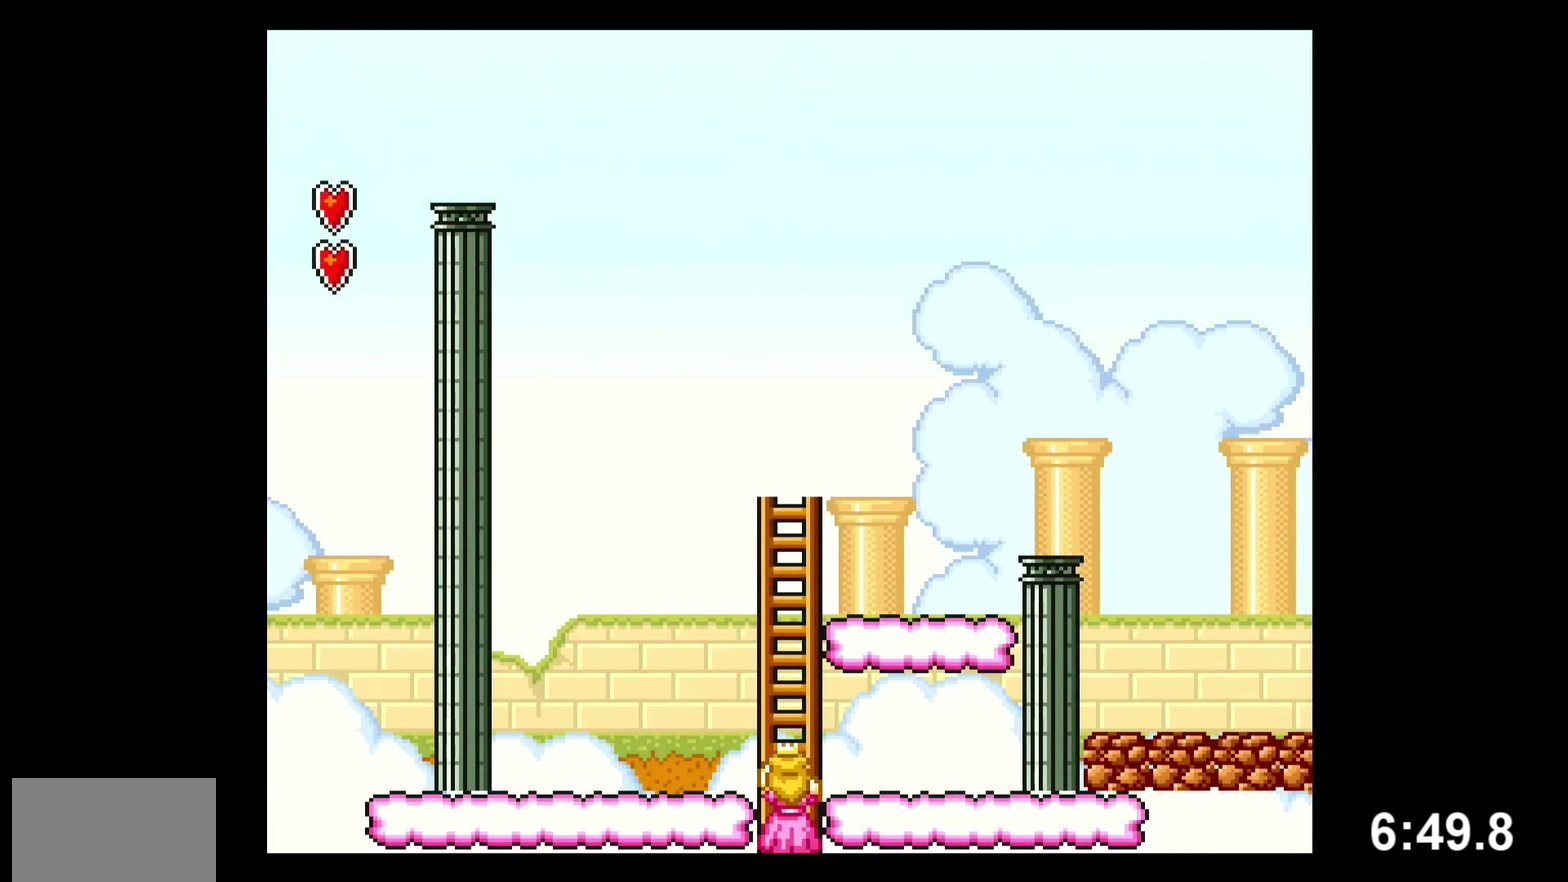
{"buttons": ["Y", "DPAD_RIGHT"], "events": []}
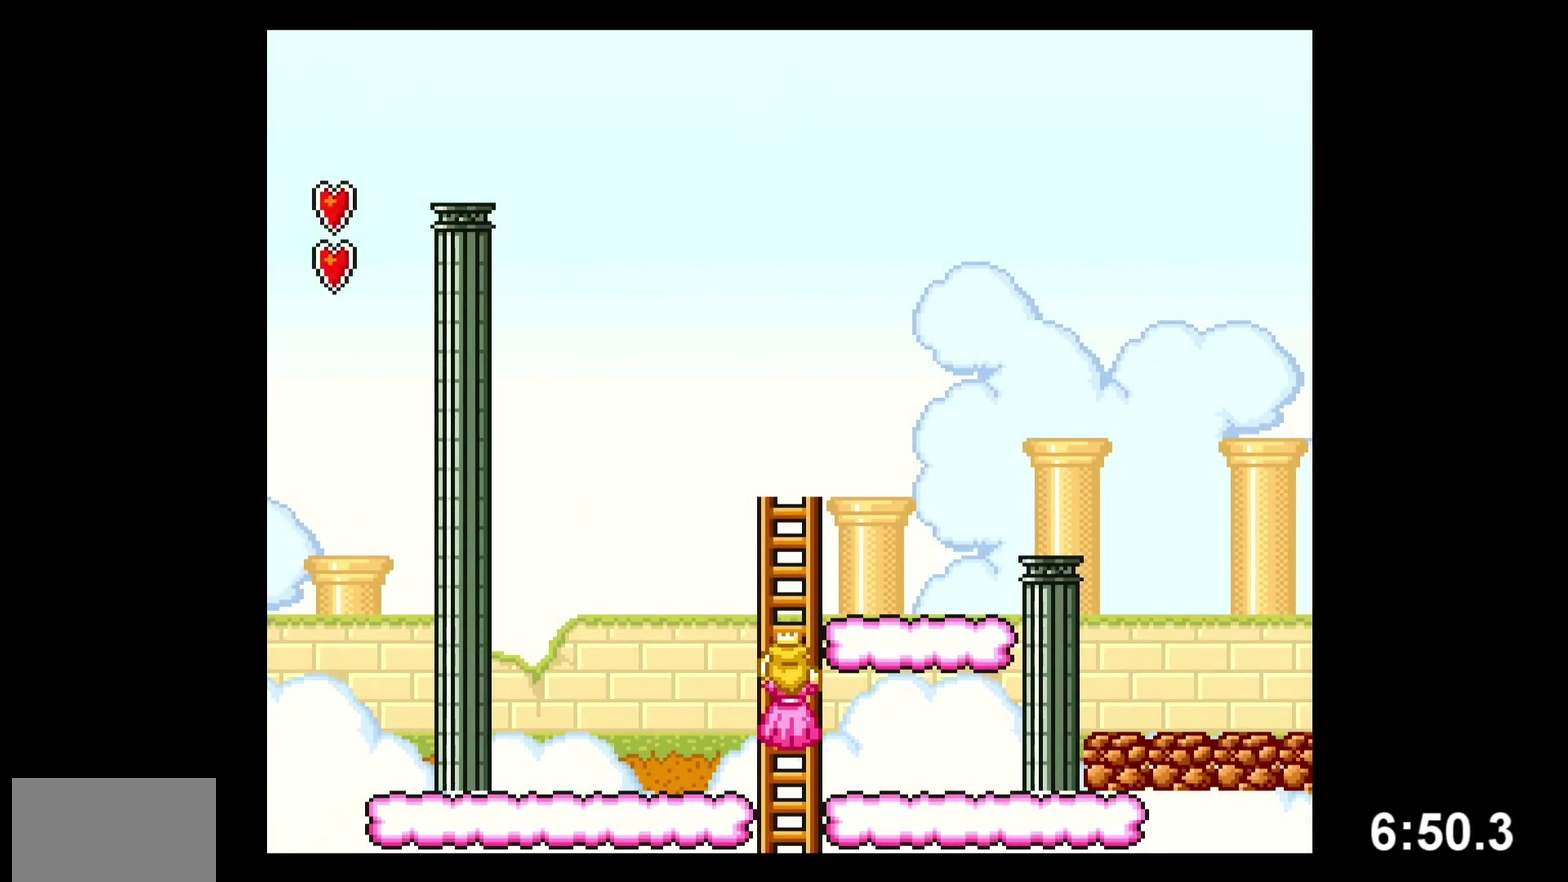
{"buttons": ["B", "Y", "DPAD_RIGHT"], "events": [[350, "B", "down"]]}
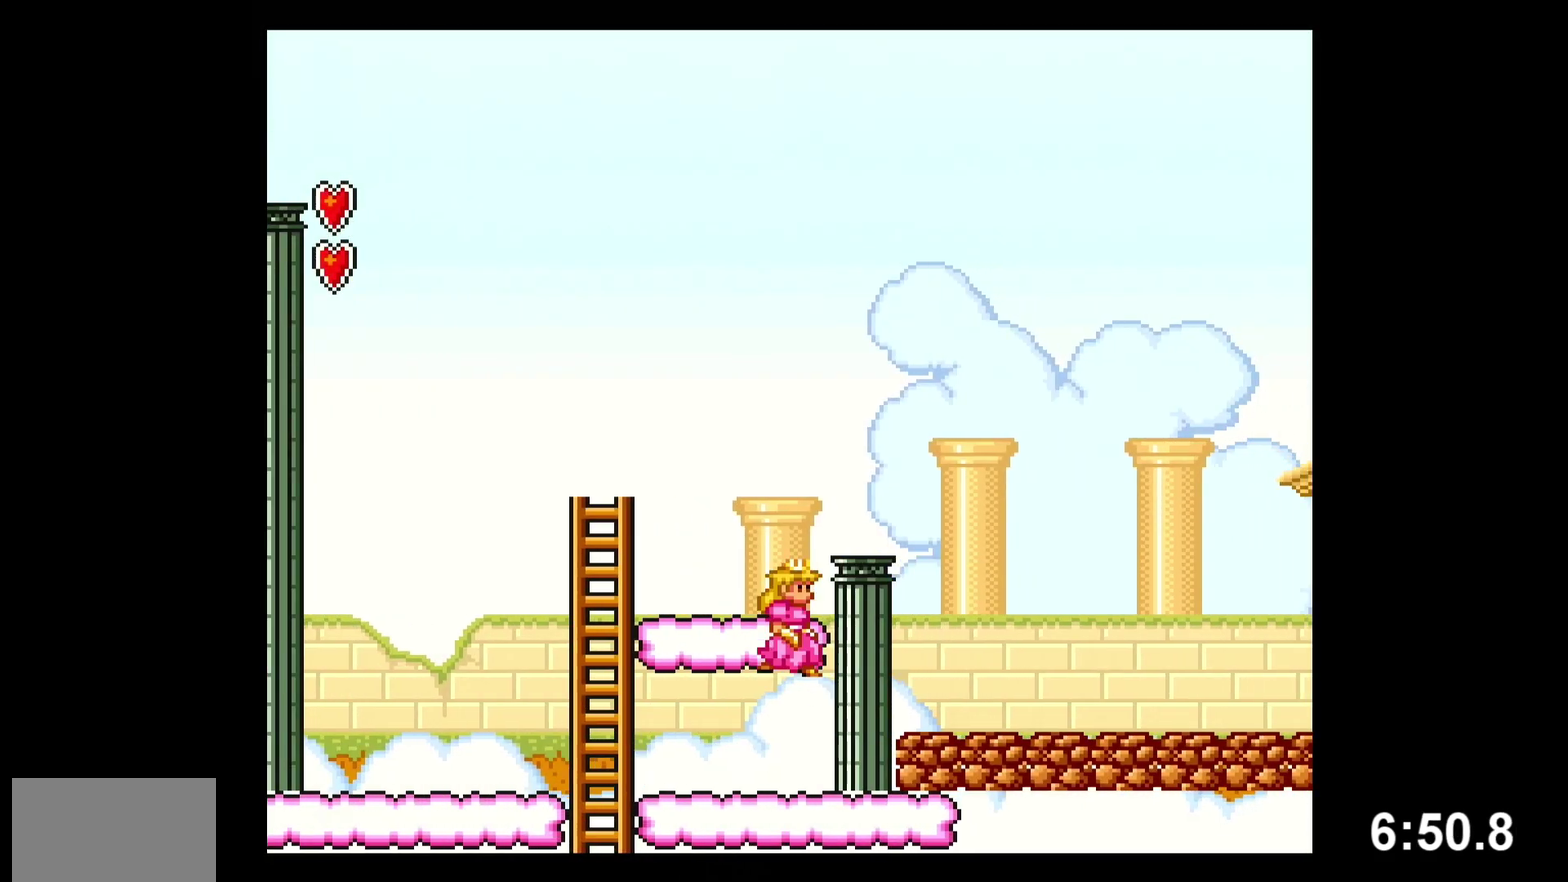
{"buttons": ["Y", "DPAD_DOWN"], "events": [[33, "B", "up"], [33, "DPAD_DOWN", "down"], [33, "DPAD_RIGHT", "up"]]}
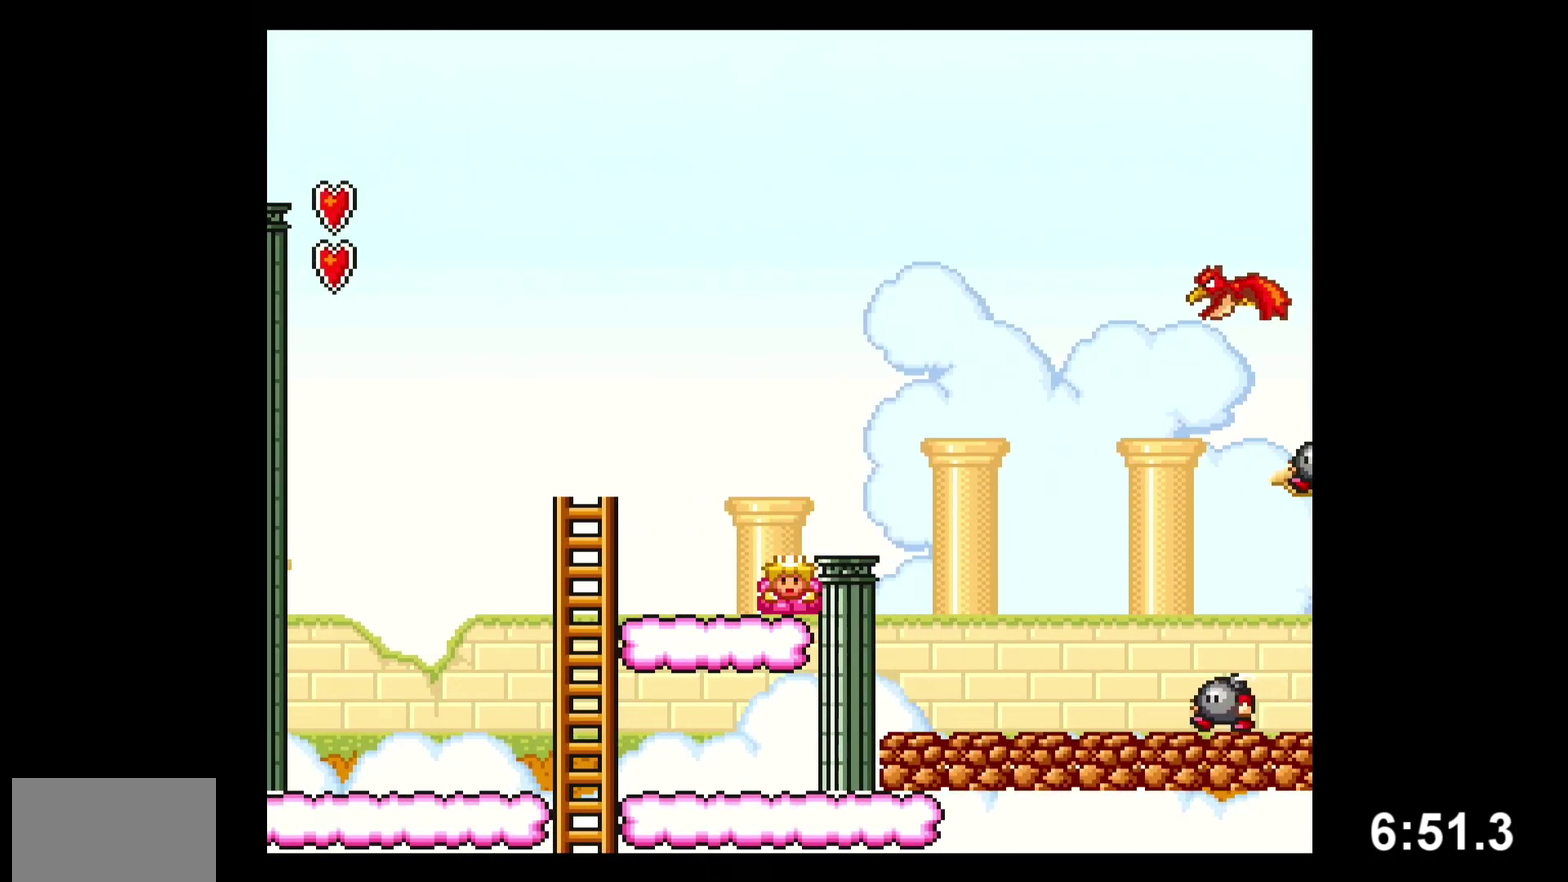
{"buttons": ["B", "DPAD_UP"]}
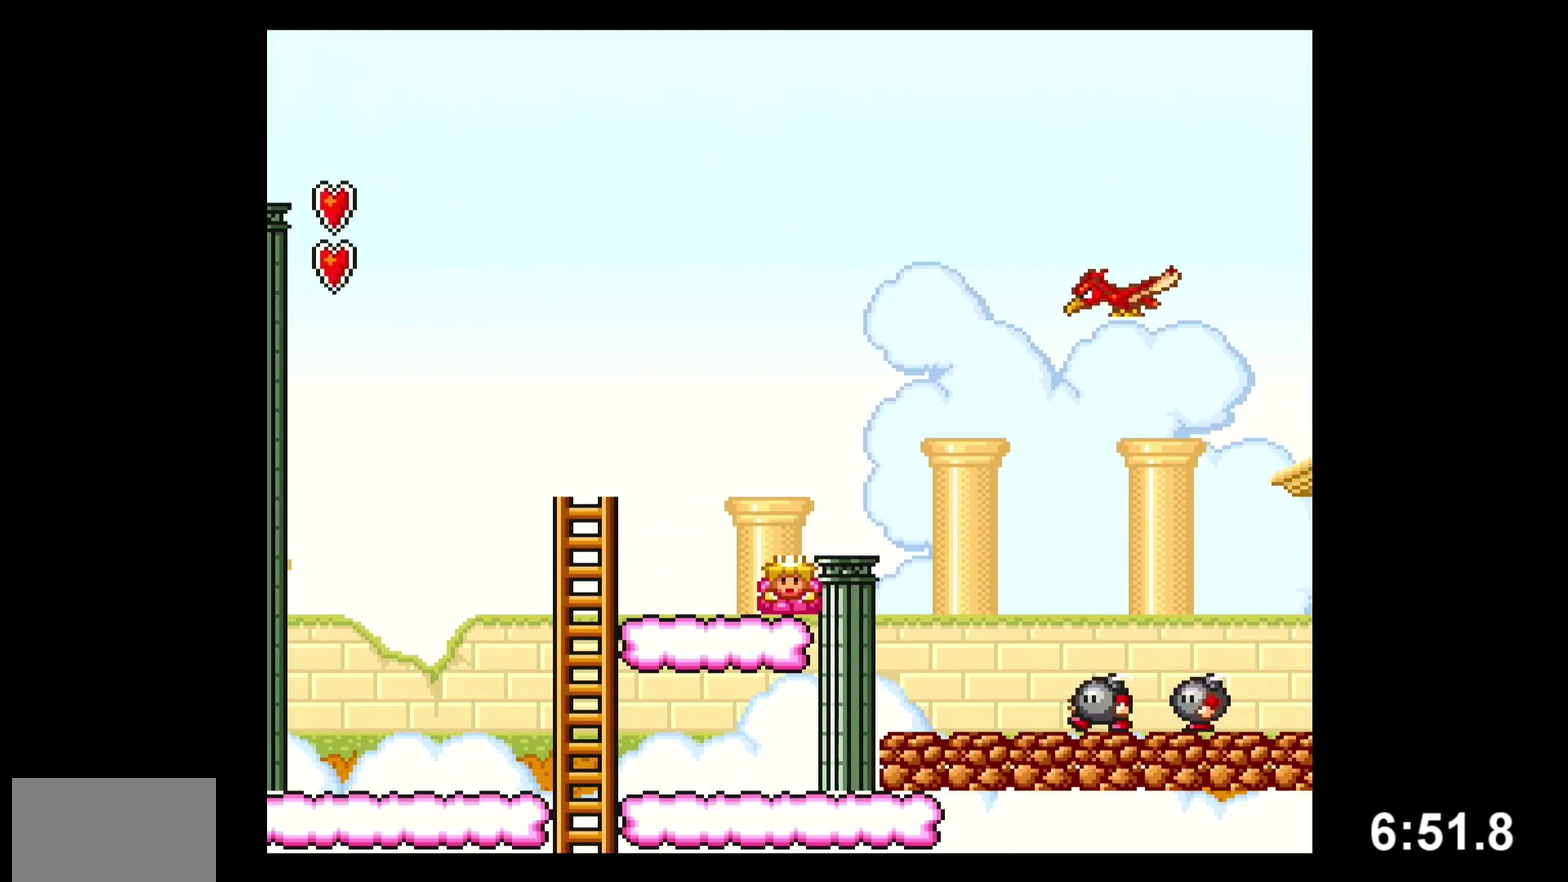
{"buttons": ["B", "Y", "DPAD_RIGHT"]}
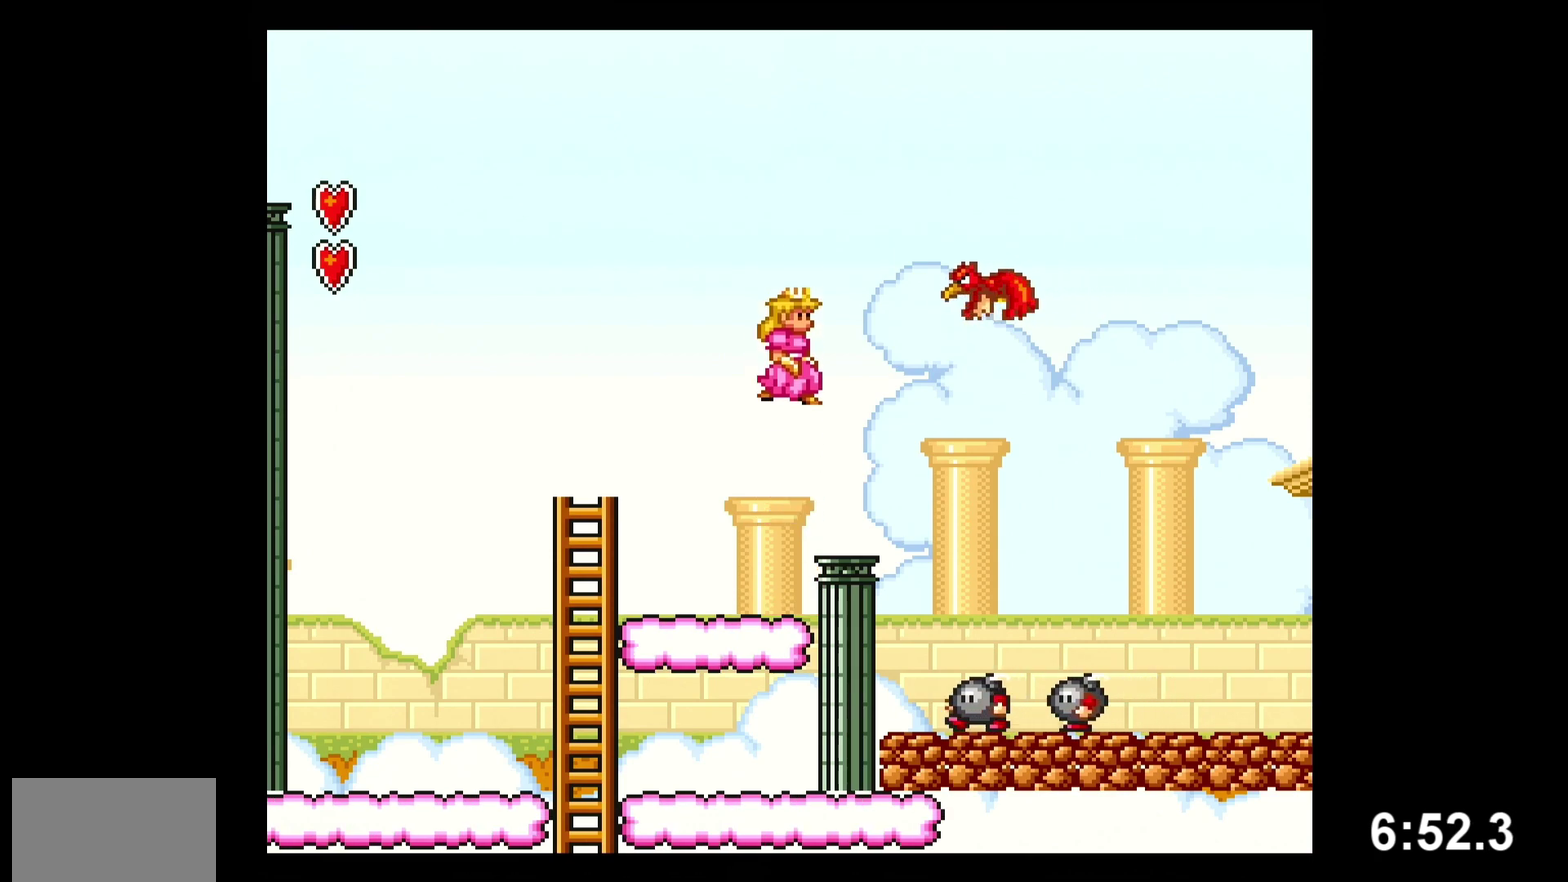
{"buttons": ["B", "Y", "DPAD_LEFT"], "events": [[200, "DPAD_LEFT", "down"], [200, "DPAD_RIGHT", "up"], [233, "B", "up"], [500, "B", "down"]]}
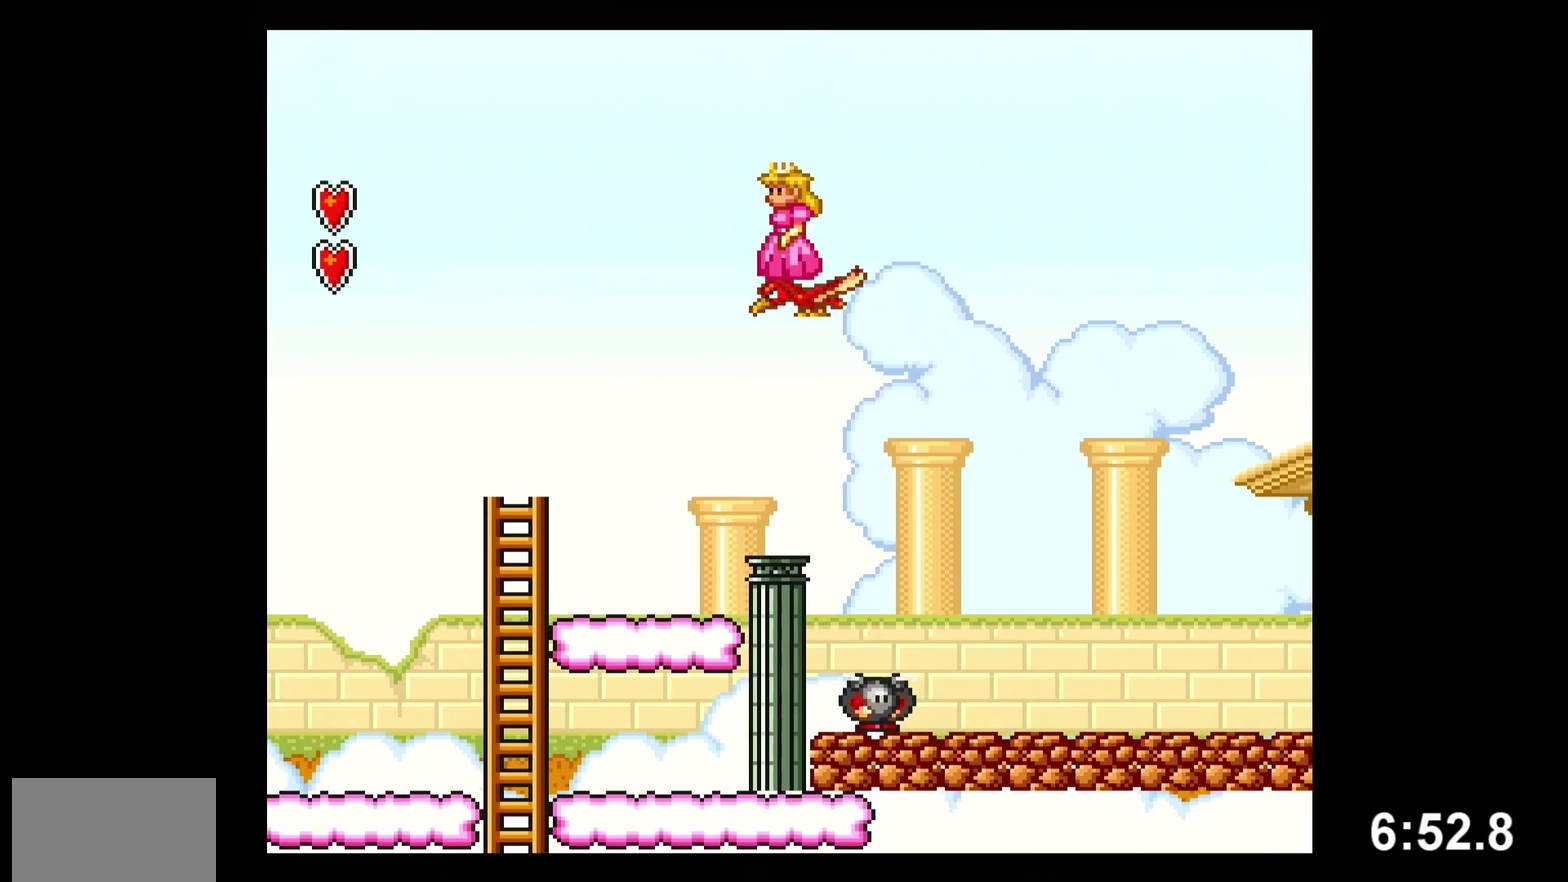
{"buttons": ["B", "Y", "DPAD_LEFT"], "events": [[150, "B", "up"], [317, "B", "down"]]}
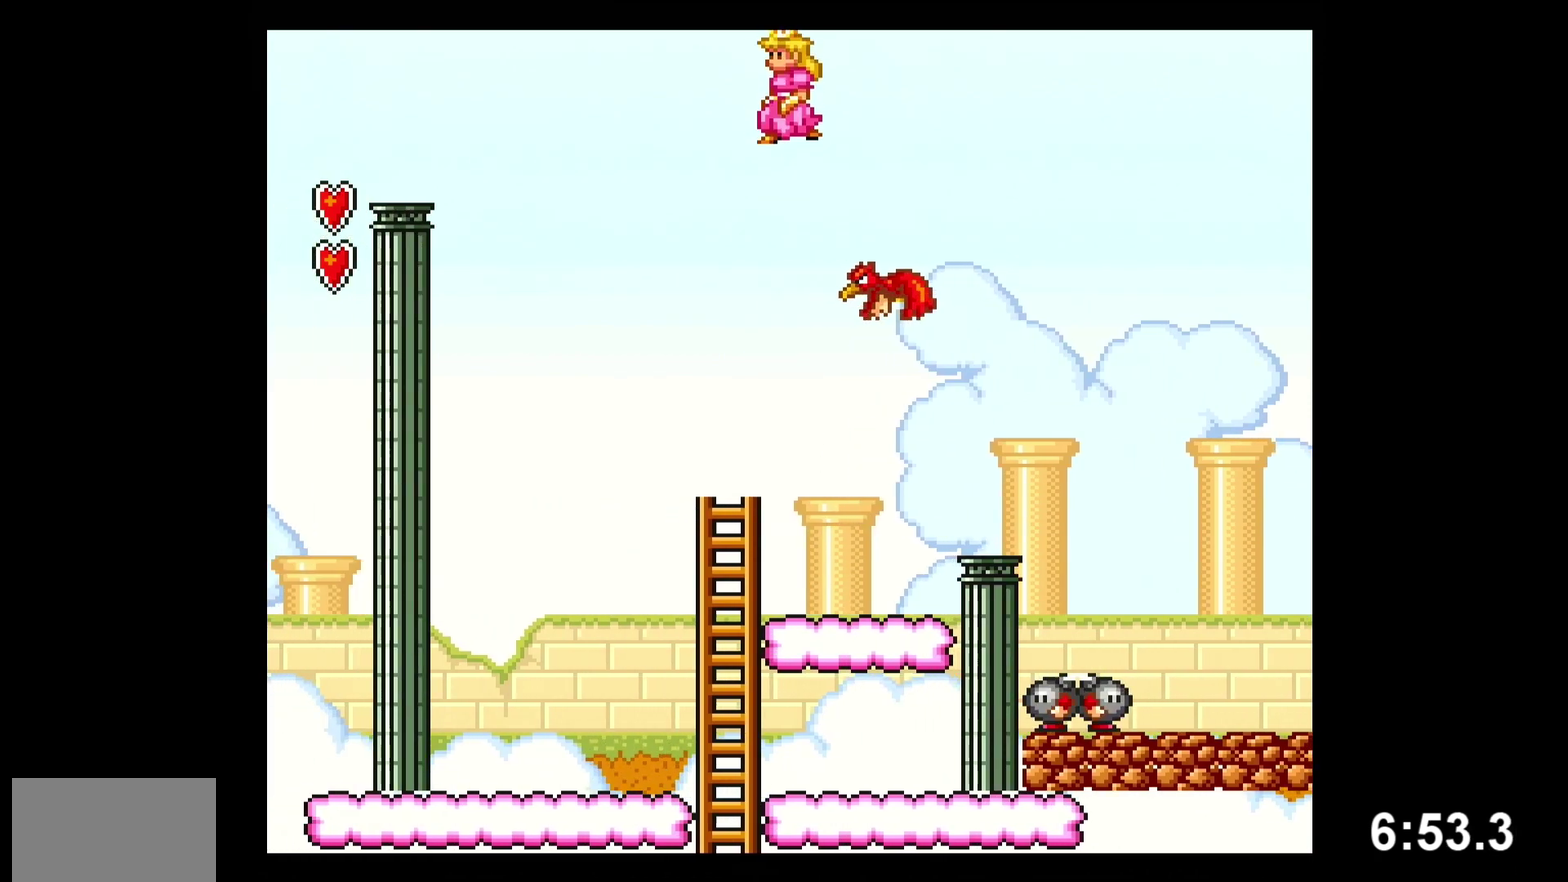
{"buttons": ["Y", "DPAD_LEFT"], "events": [[500, "B", "up"]]}
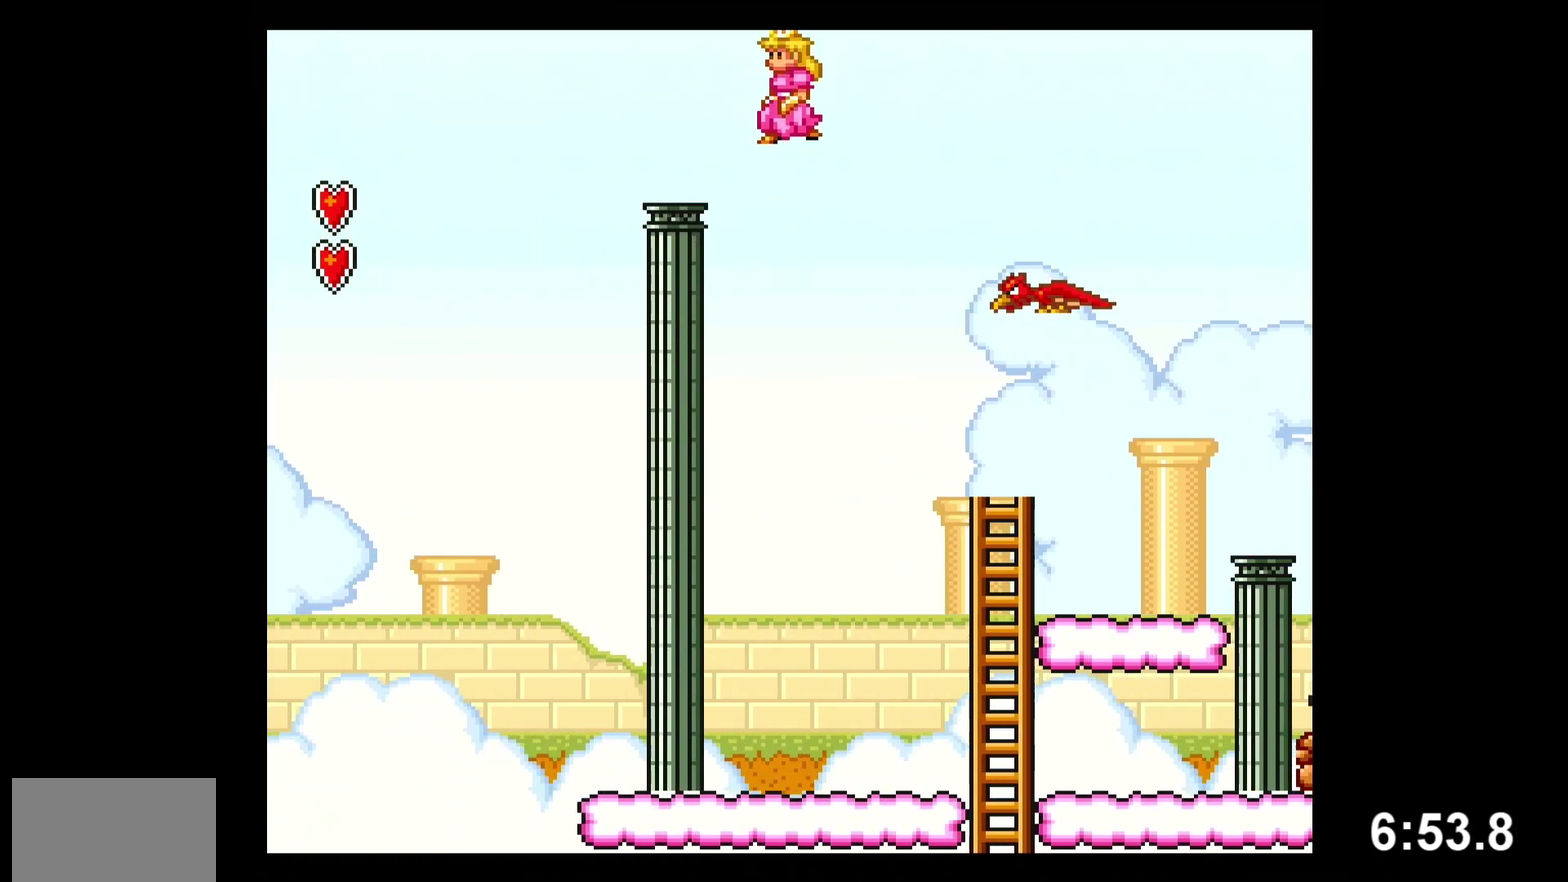
{"buttons": ["Y", "DPAD_LEFT"], "events": [[117, "DPAD_LEFT", "up"], [117, "DPAD_RIGHT", "down"], [183, "DPAD_RIGHT", "up"], [217, "B", "down"], [217, "DPAD_LEFT", "down"], [383, "B", "up"]]}
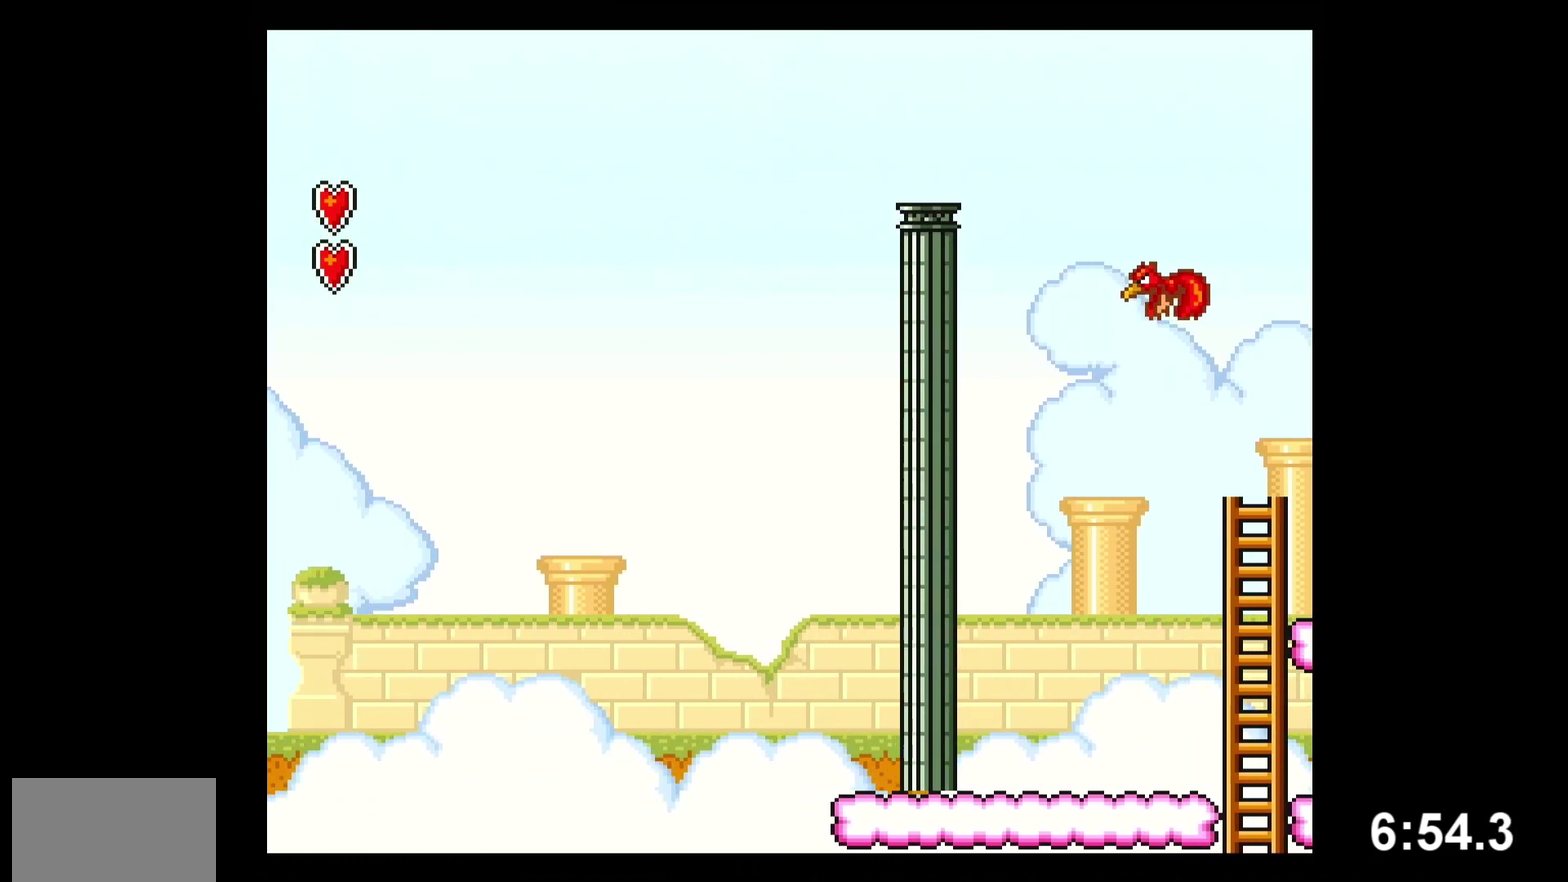
{"buttons": ["B", "Y", "DPAD_LEFT"], "events": [[117, "B", "down"]]}
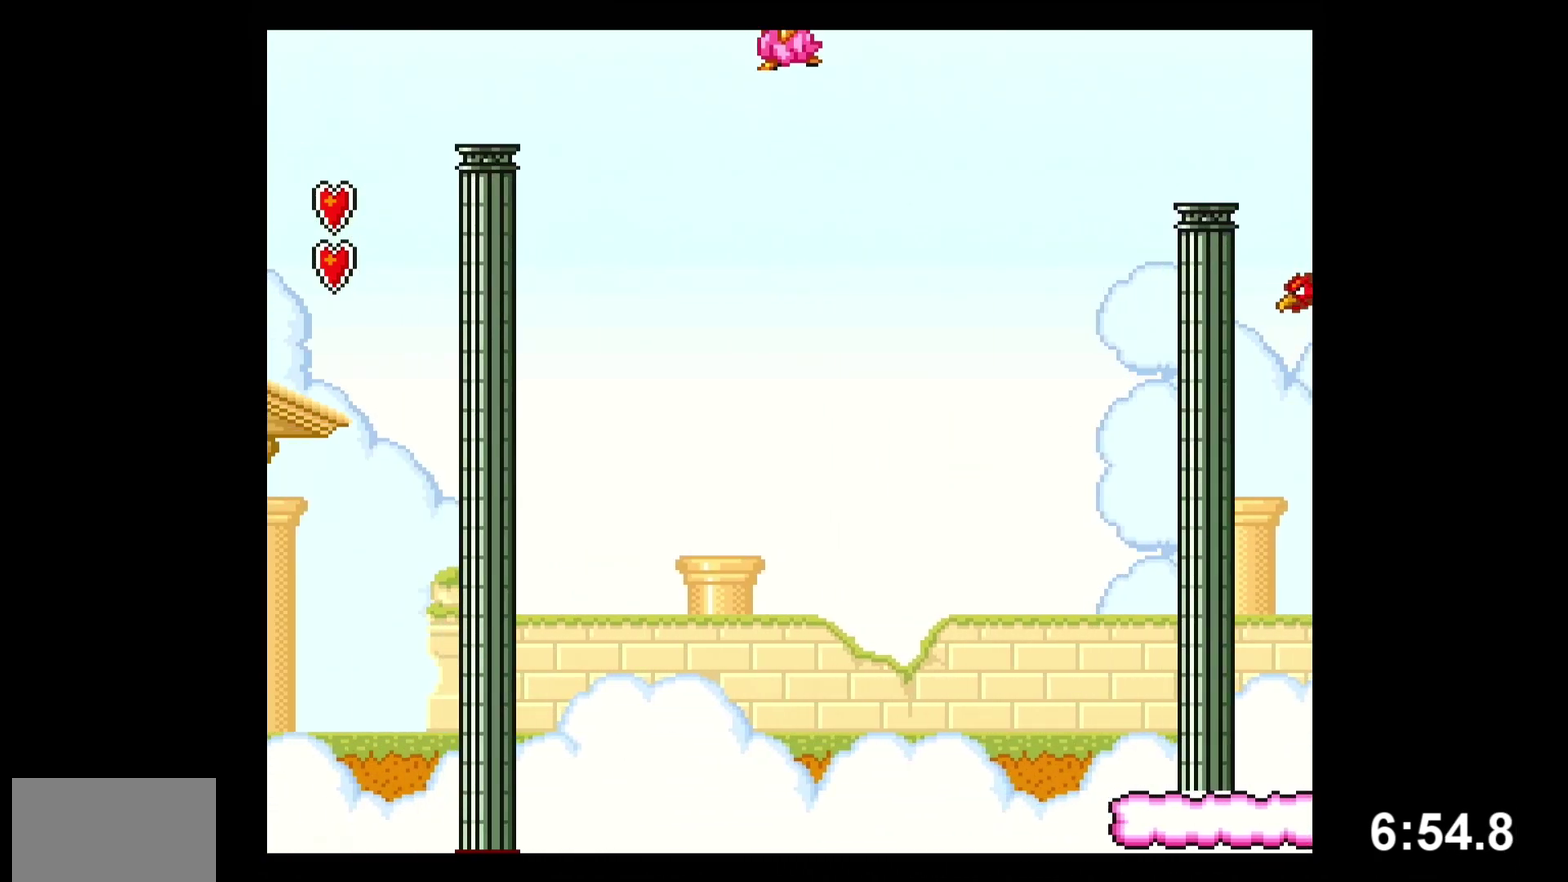
{"buttons": ["Y", "DPAD_RIGHT"], "events": [[333, "B", "up"], [433, "DPAD_LEFT", "up"], [433, "DPAD_RIGHT", "down"]]}
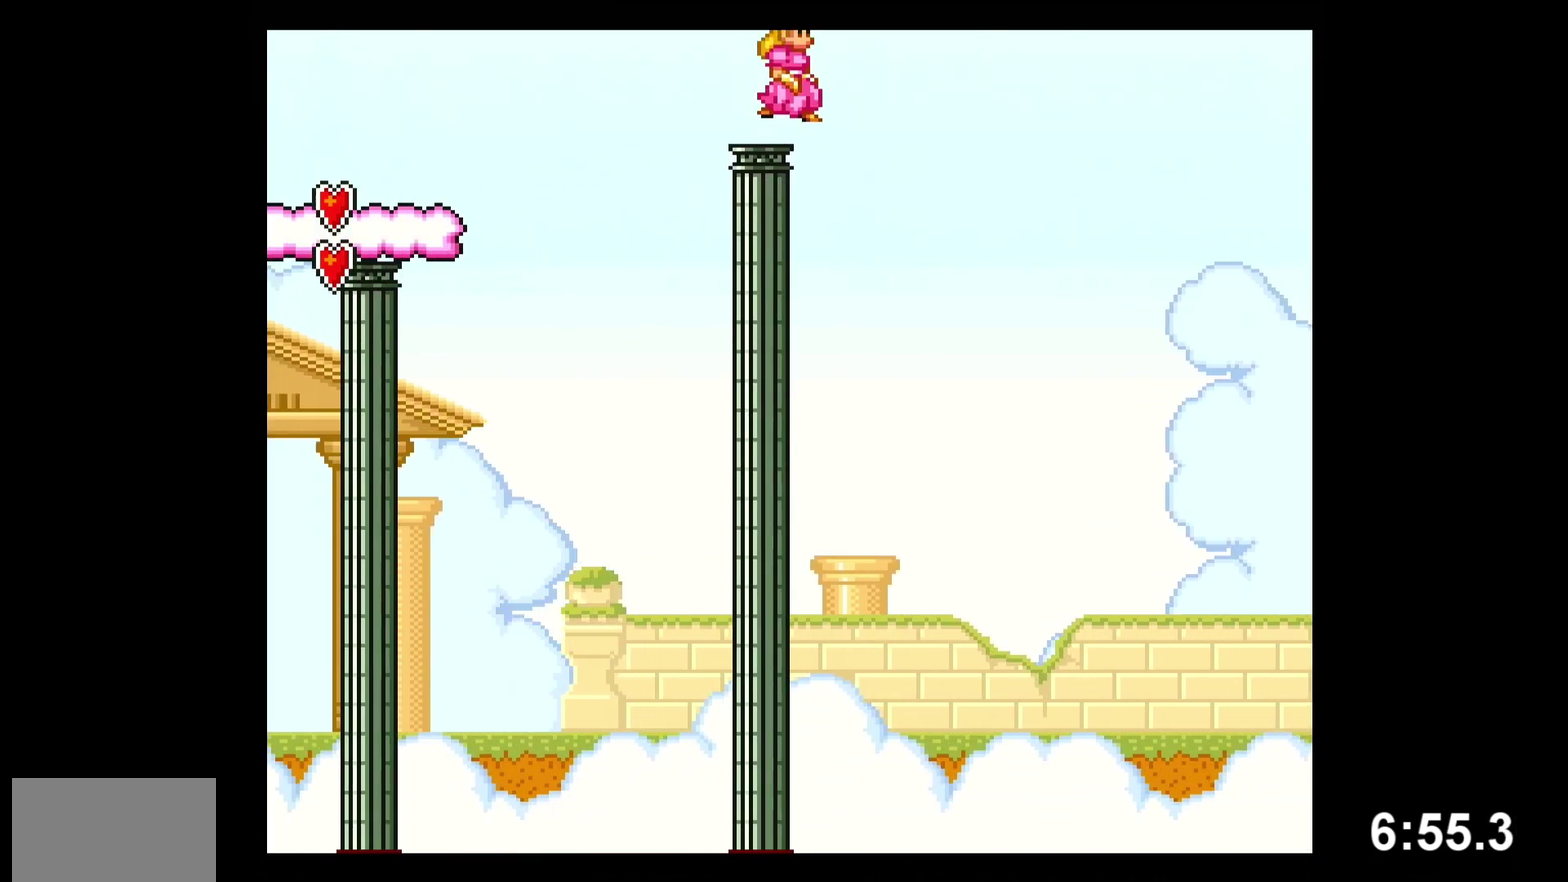
{"buttons": ["Y", "DPAD_LEFT"], "events": [[17, "DPAD_RIGHT", "up"], [33, "DPAD_LEFT", "down"], [50, "B", "down"], [333, "B", "up"]]}
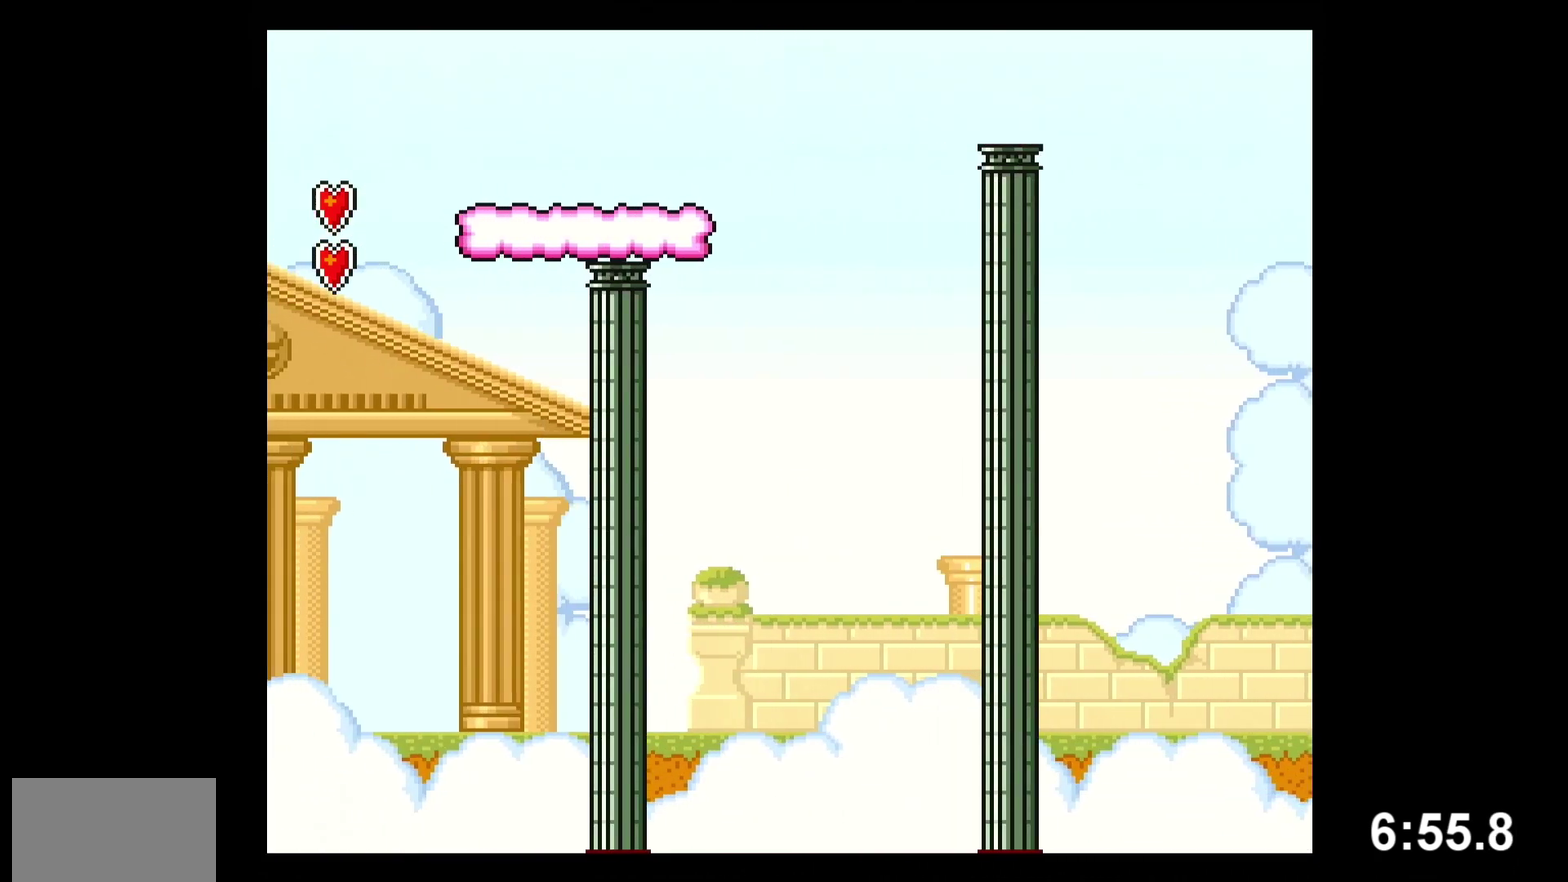
{"buttons": ["Y", "DPAD_LEFT"], "events": []}
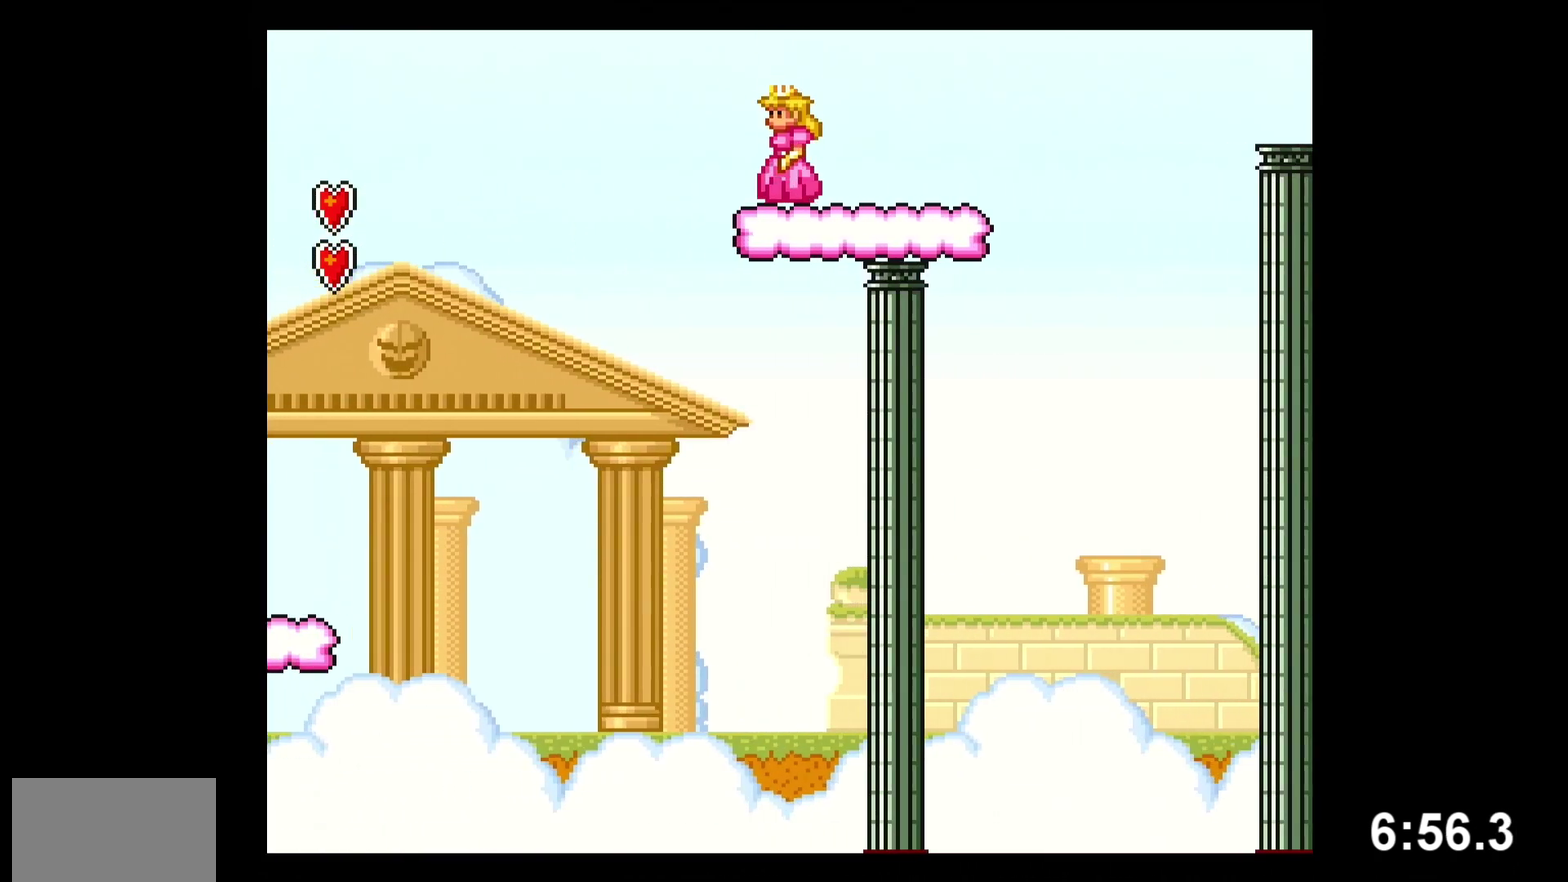
{"buttons": ["B", "Y", "DPAD_LEFT"], "events": [[67, "B", "down"], [267, "B", "up"], [500, "B", "down"]]}
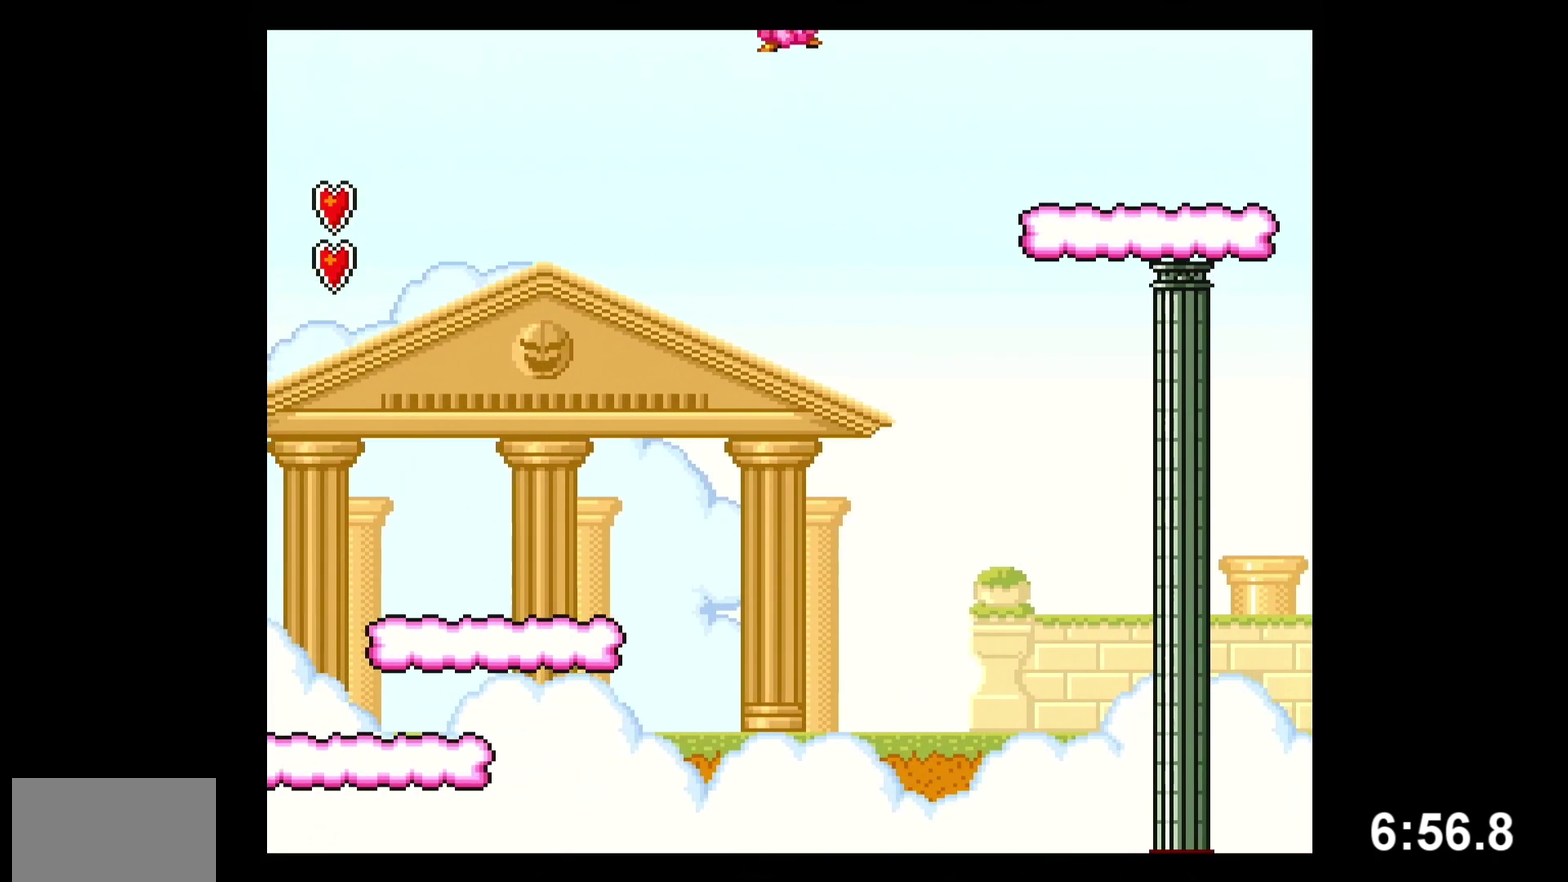
{"buttons": ["B", "Y", "DPAD_LEFT"], "events": []}
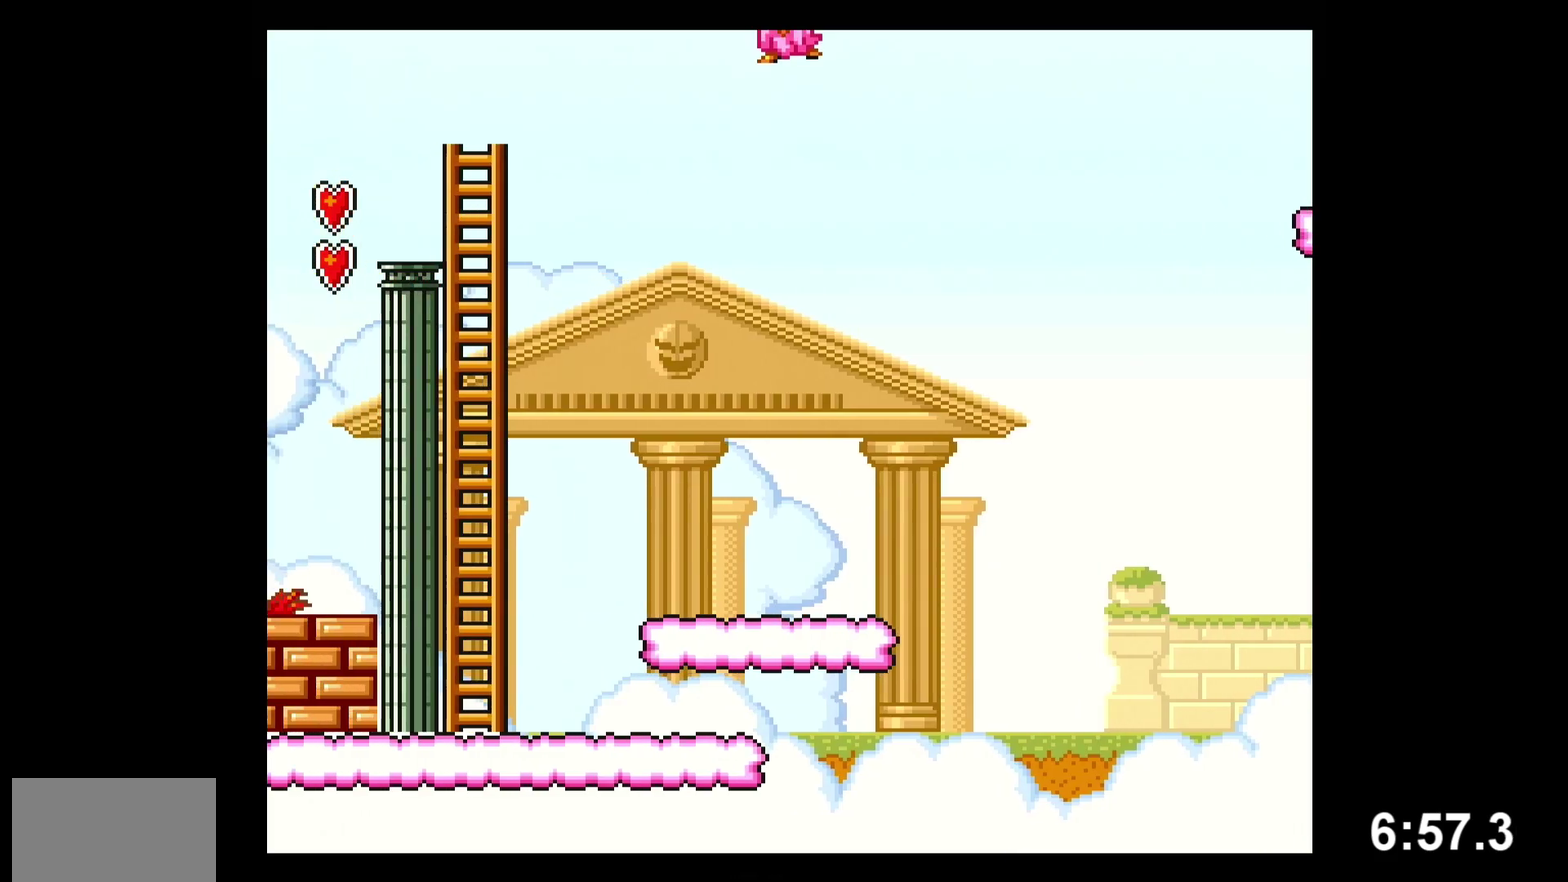
{"buttons": ["B", "Y", "DPAD_LEFT"], "events": []}